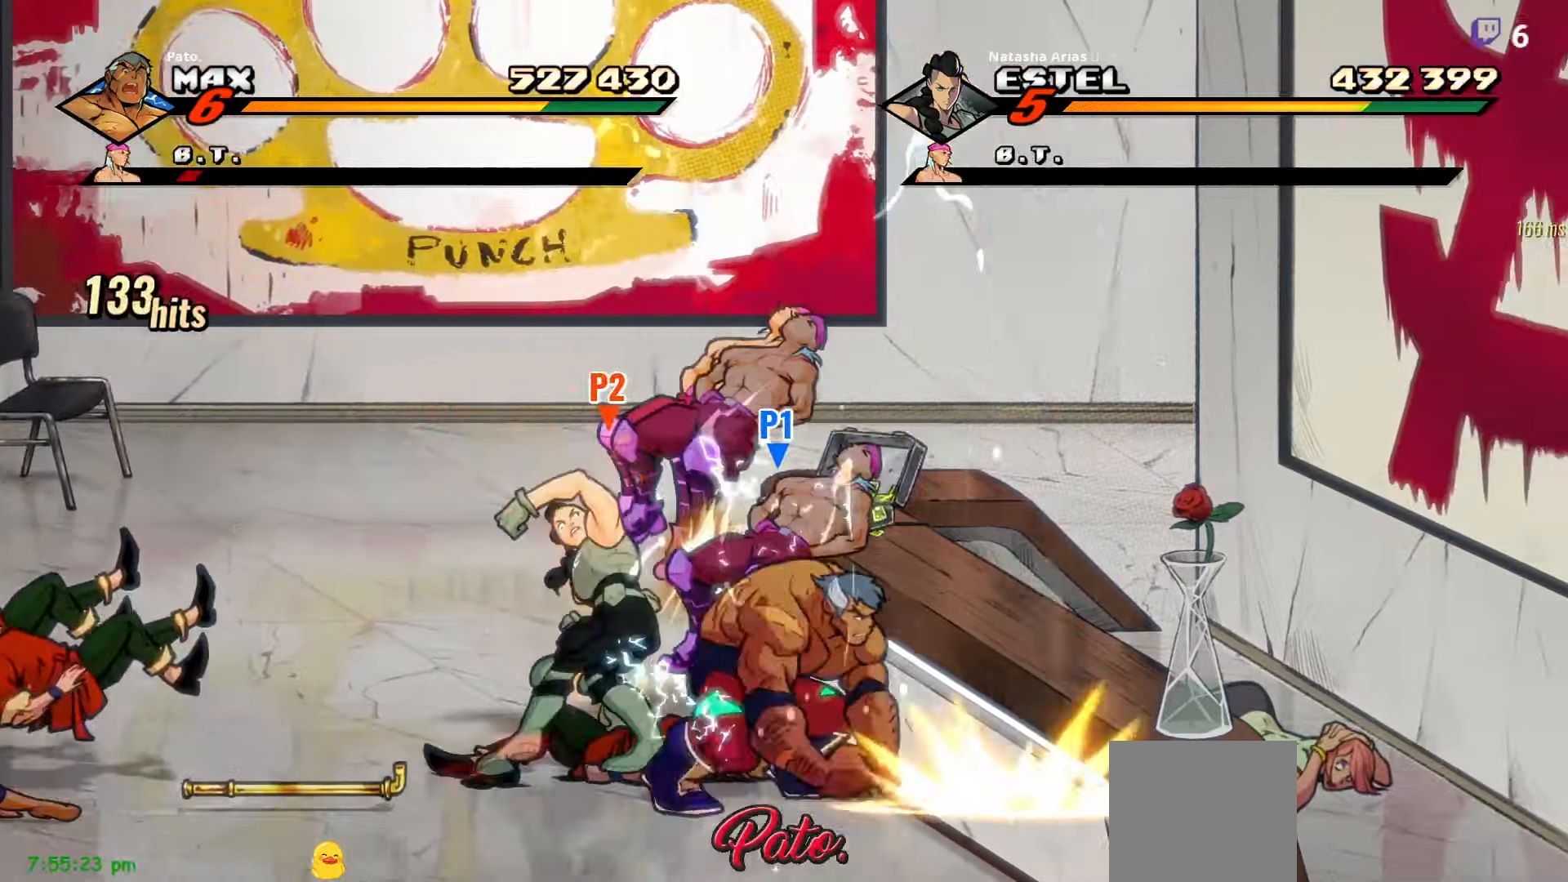
Gameplay with a controller (Xbox layout); each line is a JSON object with the inputs held at the frame after it. "events" lists button and stick changes between this image and that frame as [ms after this image, input, new state], when the widget could be followed in between. Not read: left_stick.
{"buttons": ["DPAD_RIGHT"], "right_stick": "center", "events": [[33, "A", "down"], [150, "A", "up"], [250, "DPAD_LEFT", "down"], [383, "DPAD_LEFT", "up"], [416, "Y", "down"], [450, "DPAD_RIGHT", "down"], [483, "Y", "up"]]}
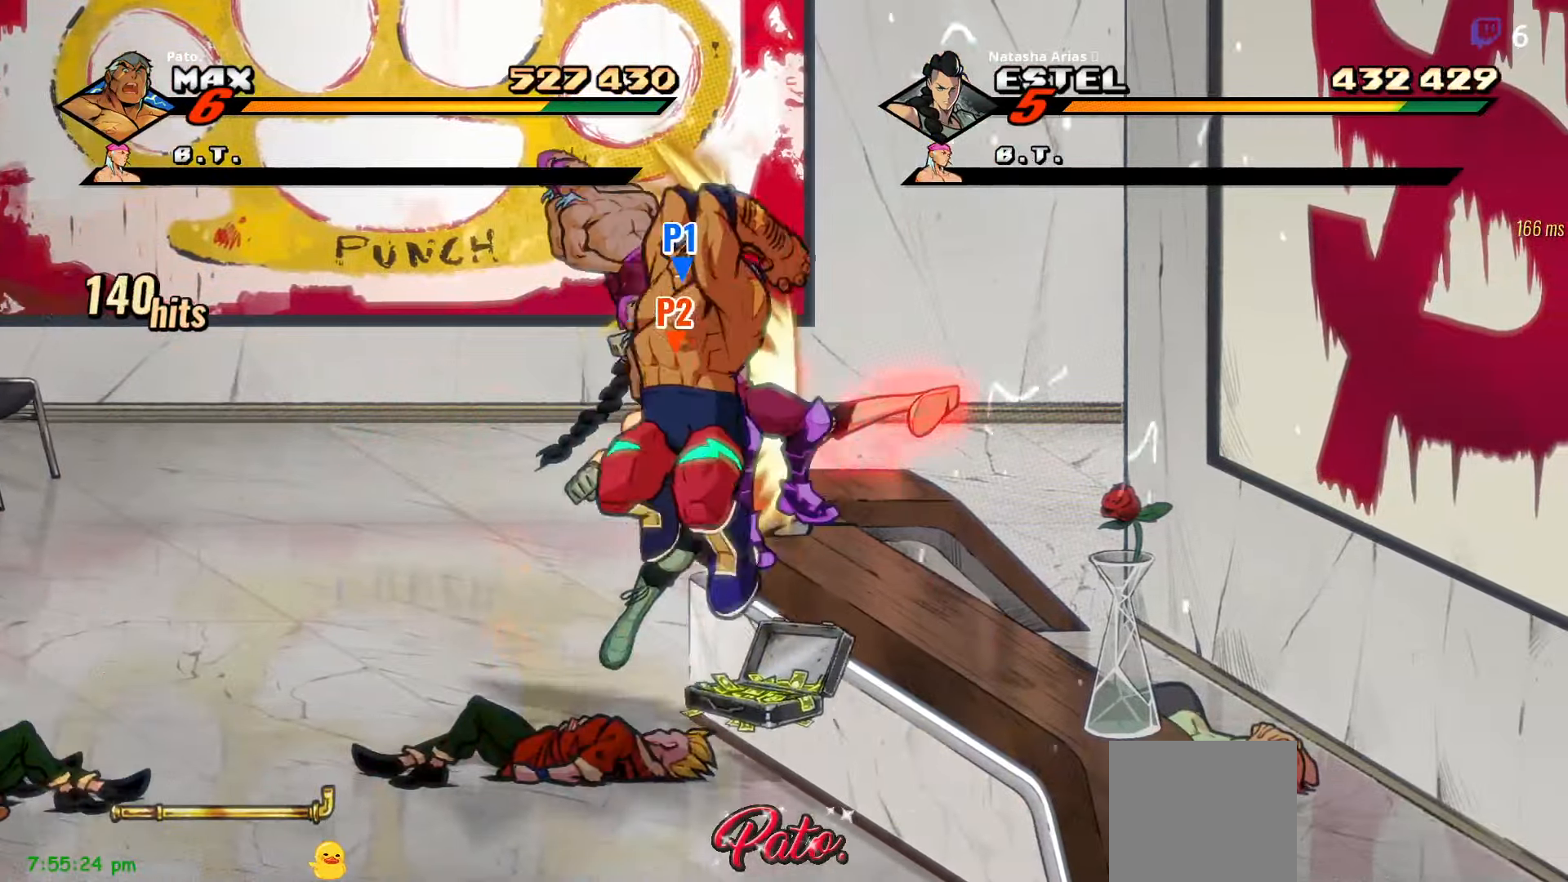
{"buttons": [], "right_stick": "center", "events": [[66, "Y", "down"], [116, "Y", "up"], [183, "Y", "down"], [216, "Y", "up"], [400, "DPAD_RIGHT", "up"], [400, "Y", "down"], [450, "Y", "up"]]}
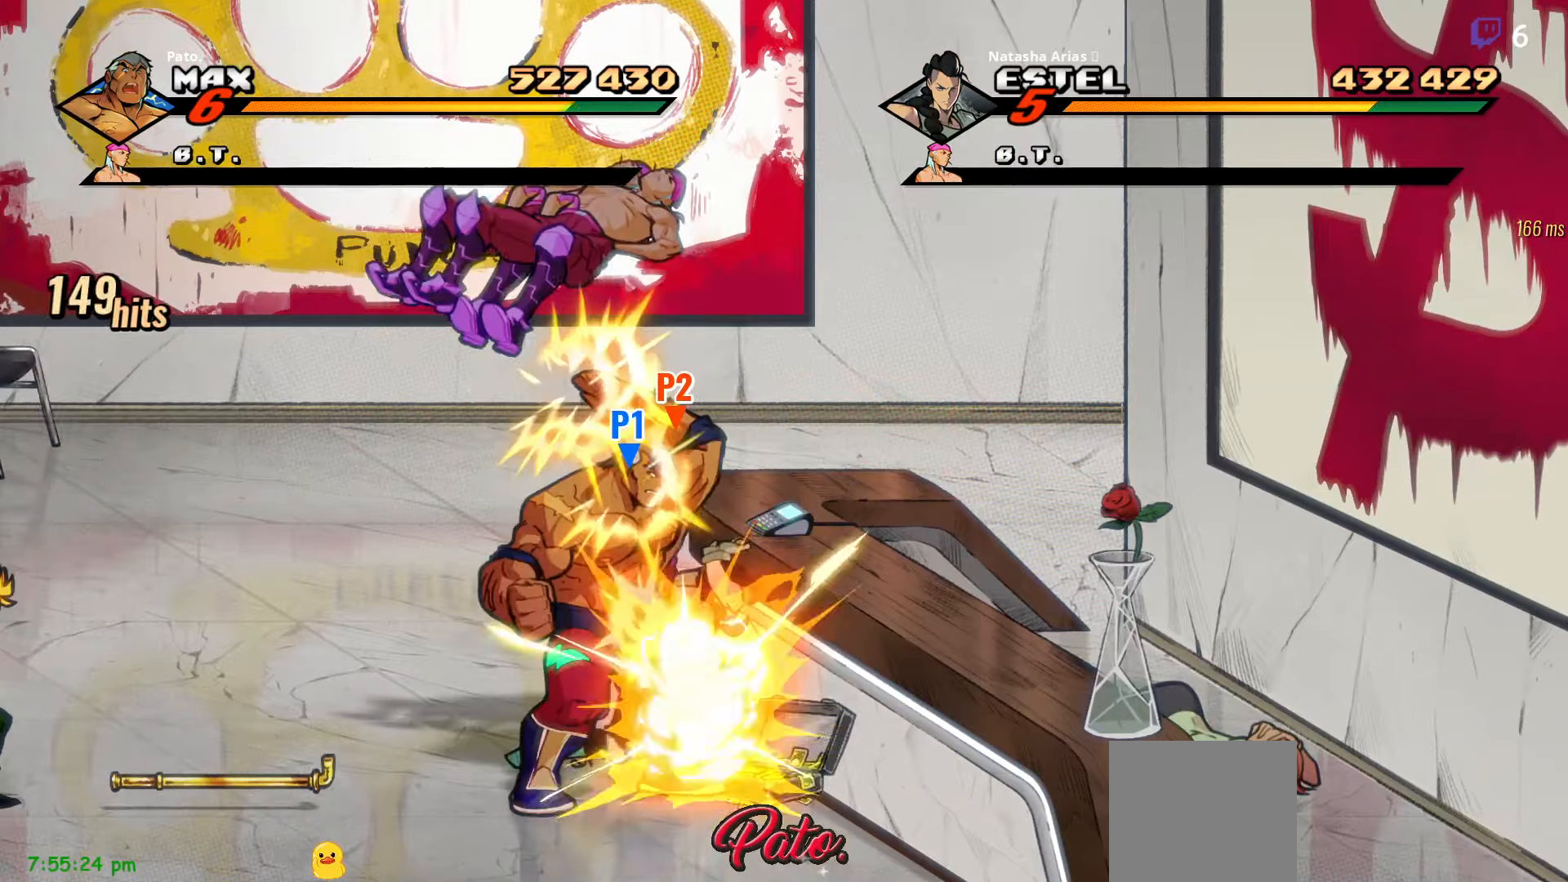
{"buttons": ["Y", "DPAD_LEFT"], "right_stick": "center", "events": [[33, "Y", "down"], [50, "Y", "up"], [67, "DPAD_LEFT", "down"], [83, "Y", "down"], [167, "Y", "up"], [200, "Y", "down"], [283, "Y", "up"], [367, "Y", "down"], [417, "Y", "up"], [500, "Y", "down"]]}
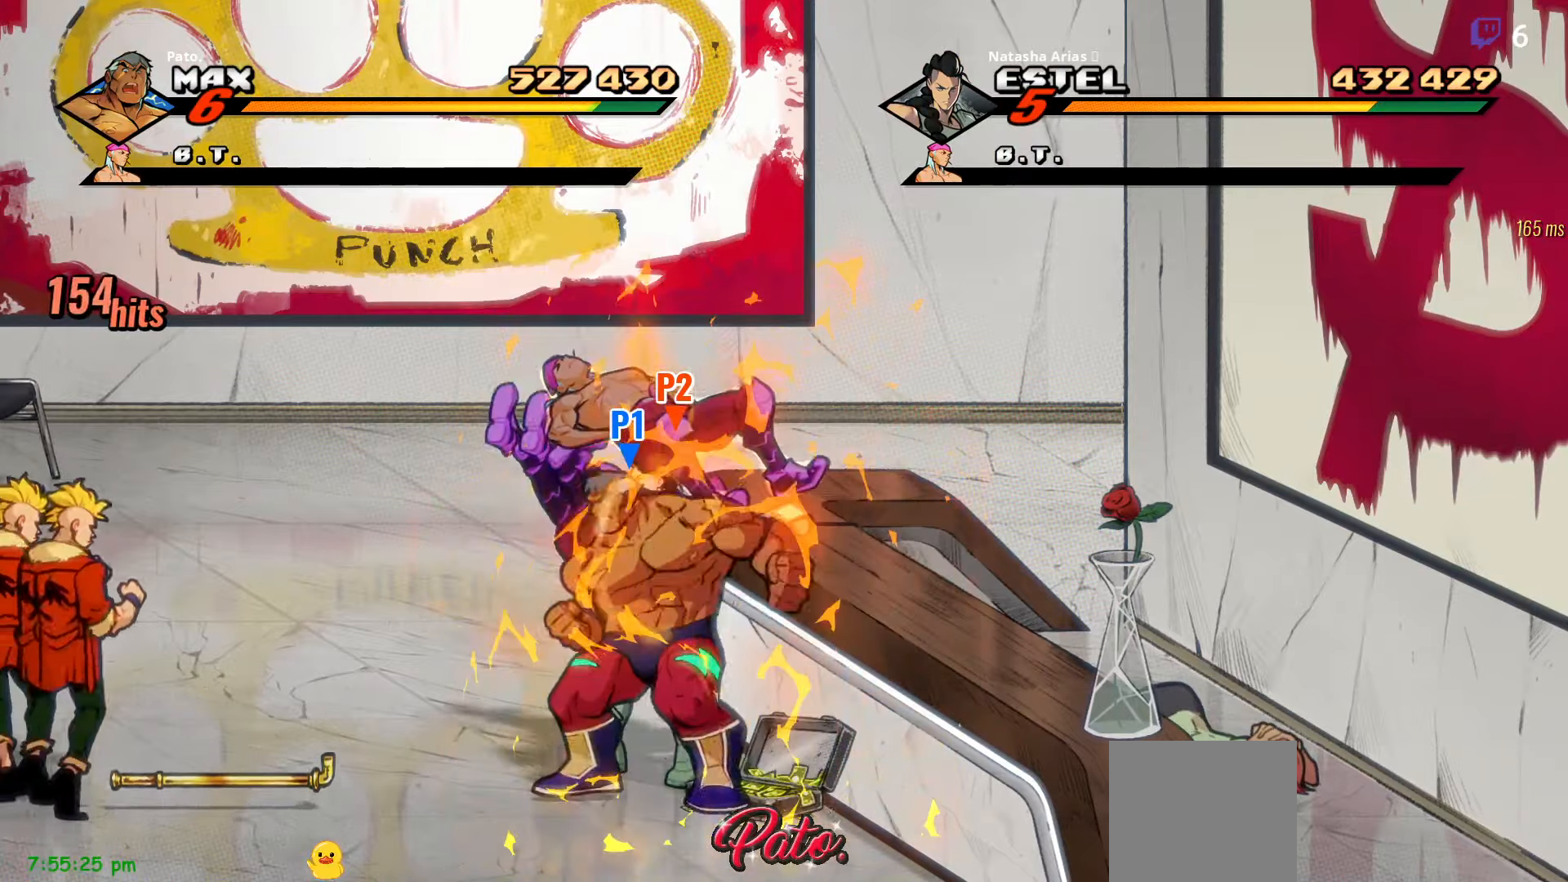
{"buttons": [], "right_stick": "center", "events": [[67, "DPAD_LEFT", "up"], [117, "Y", "up"], [133, "Y", "down"], [250, "Y", "up"], [283, "L1", "down"], [317, "Y", "down"], [400, "Y", "up"], [417, "L1", "up"]]}
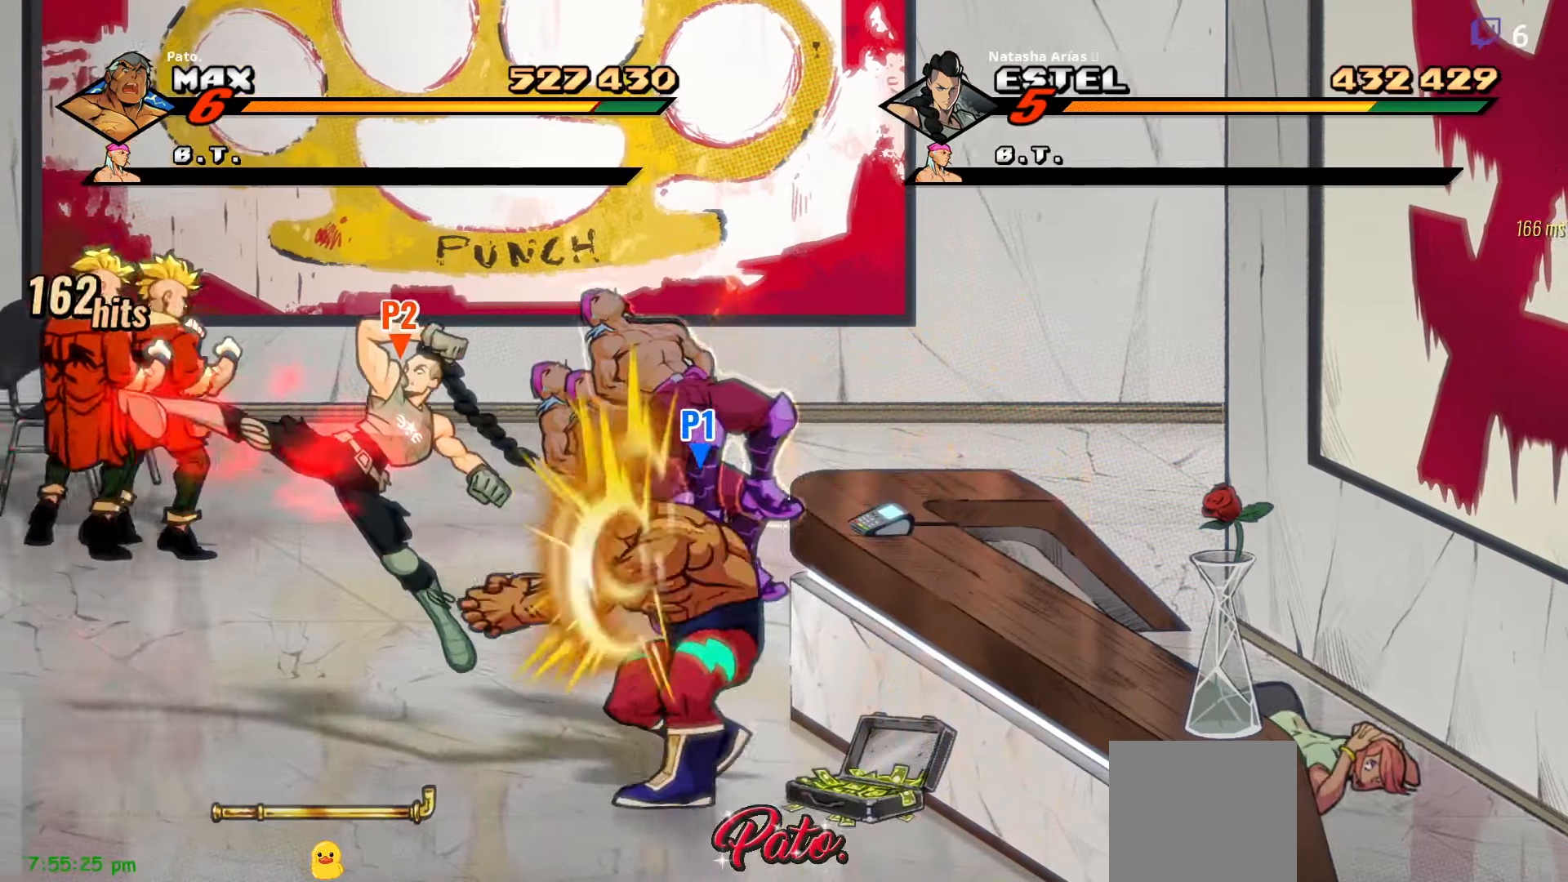
{"buttons": ["Y", "DPAD_UP", "DPAD_LEFT"], "right_stick": "center", "events": [[167, "Y", "down"], [233, "Y", "up"], [300, "DPAD_LEFT", "down"], [333, "DPAD_UP", "down"], [333, "Y", "down"], [417, "Y", "up"], [467, "Y", "down"]]}
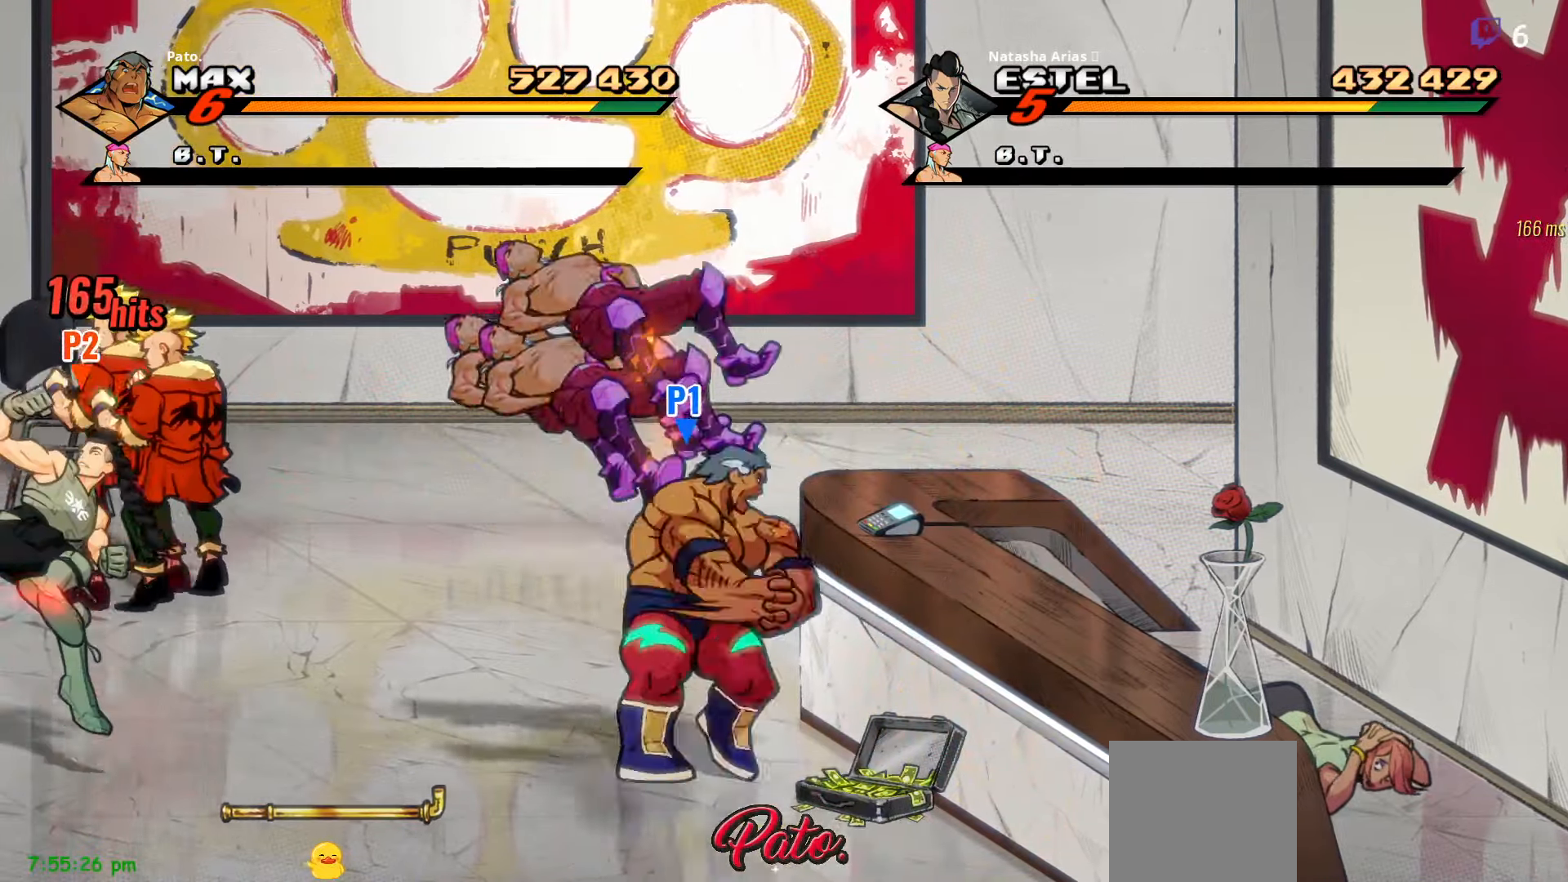
{"buttons": ["L1", "DPAD_UP", "DPAD_LEFT"], "right_stick": "center", "events": [[100, "Y", "up"], [483, "L1", "down"]]}
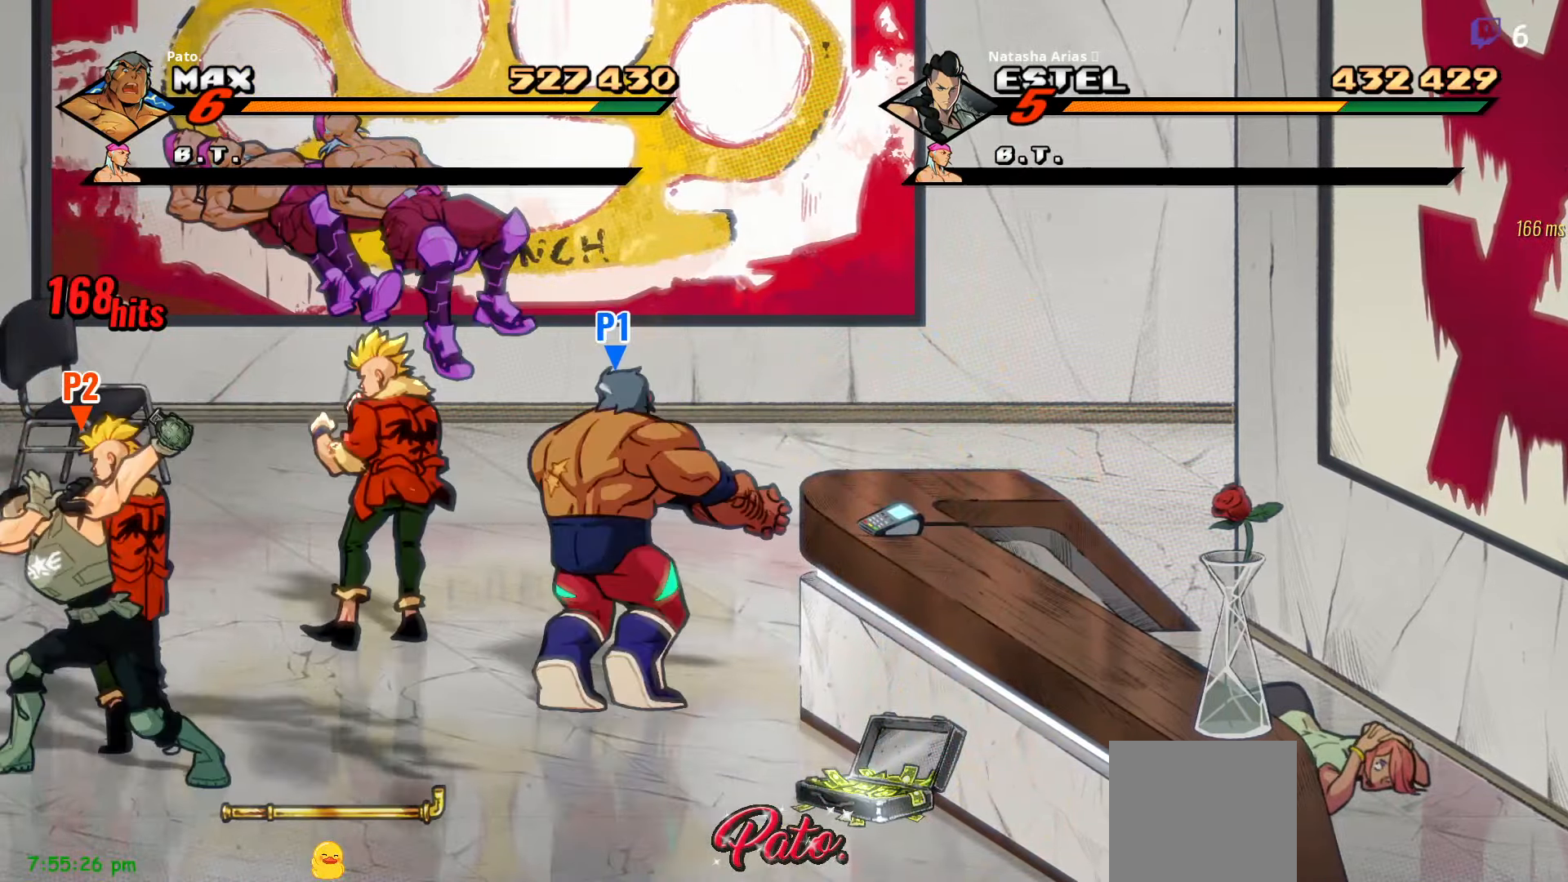
{"buttons": ["Y"], "right_stick": "center", "events": [[33, "DPAD_UP", "up"], [83, "L1", "up"], [133, "L1", "down"], [217, "L1", "up"], [233, "L1", "down"], [300, "L1", "up"], [350, "Y", "down"], [367, "DPAD_LEFT", "up"], [433, "Y", "up"], [467, "Y", "down"]]}
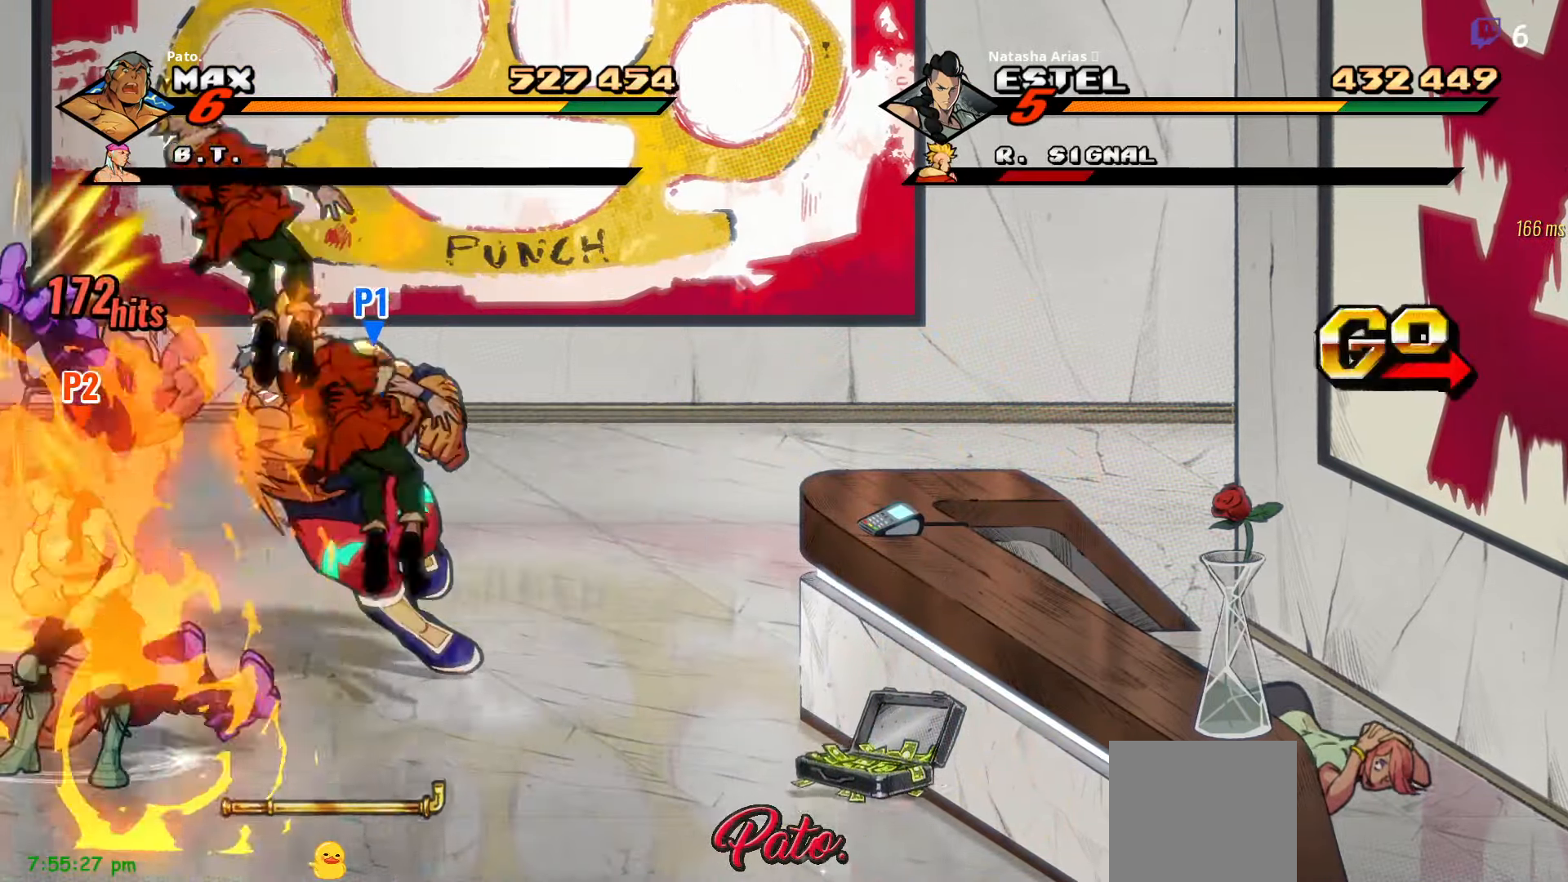
{"buttons": ["Y", "DPAD_DOWN"], "right_stick": "center", "events": [[117, "Y", "up"], [233, "DPAD_DOWN", "down"], [350, "Y", "down"], [417, "Y", "up"], [500, "Y", "down"]]}
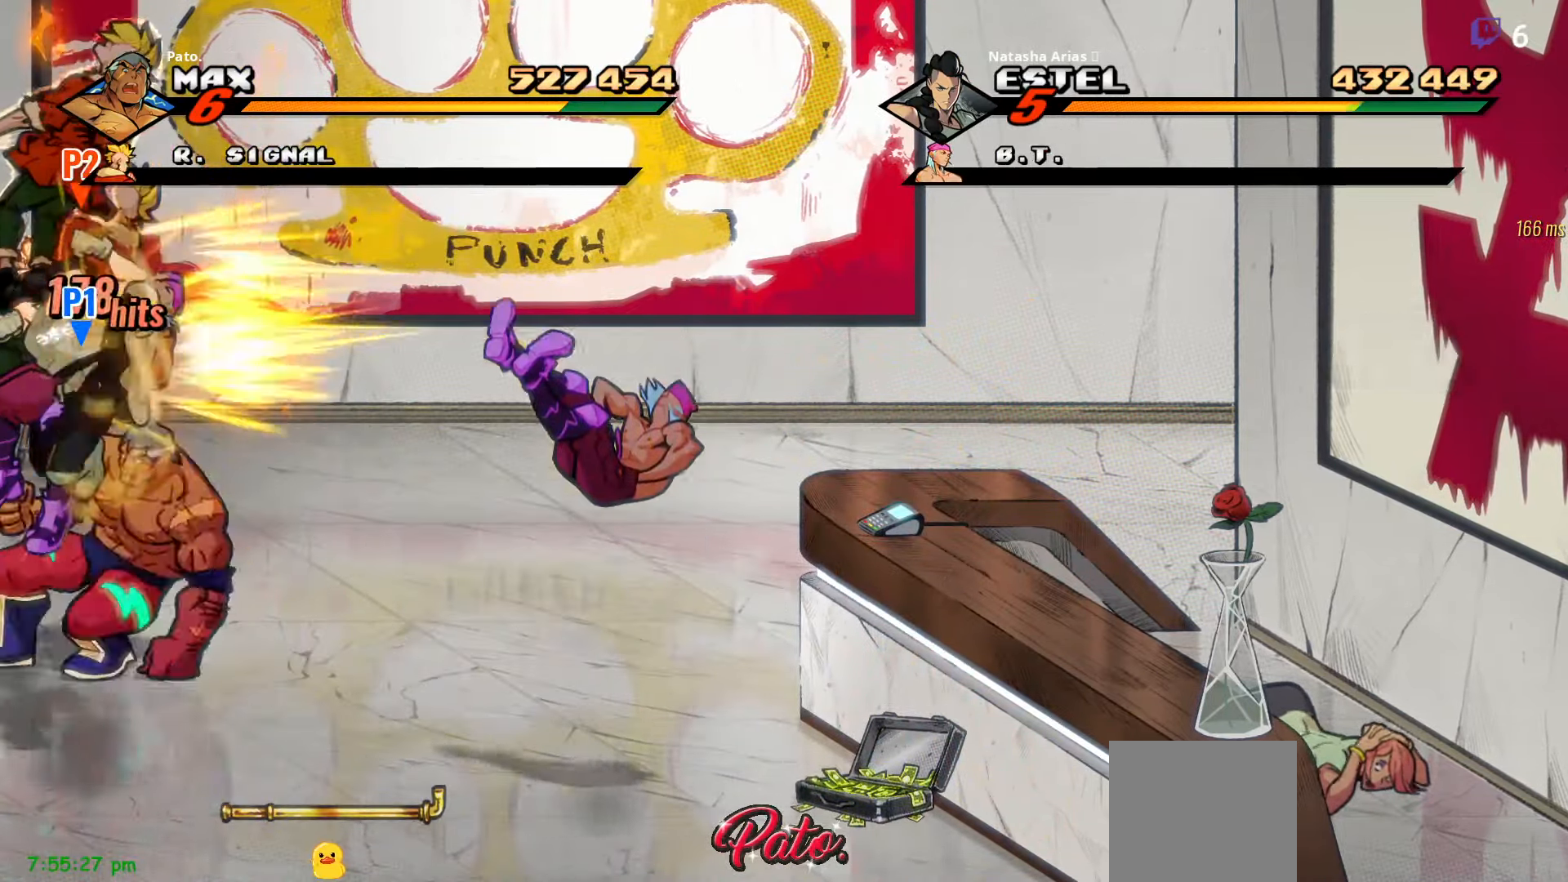
{"buttons": ["DPAD_RIGHT"], "right_stick": "center", "events": [[83, "Y", "up"], [100, "DPAD_DOWN", "up"], [150, "Y", "down"], [183, "Y", "up"], [300, "Y", "down"], [333, "DPAD_RIGHT", "down"], [383, "Y", "up"]]}
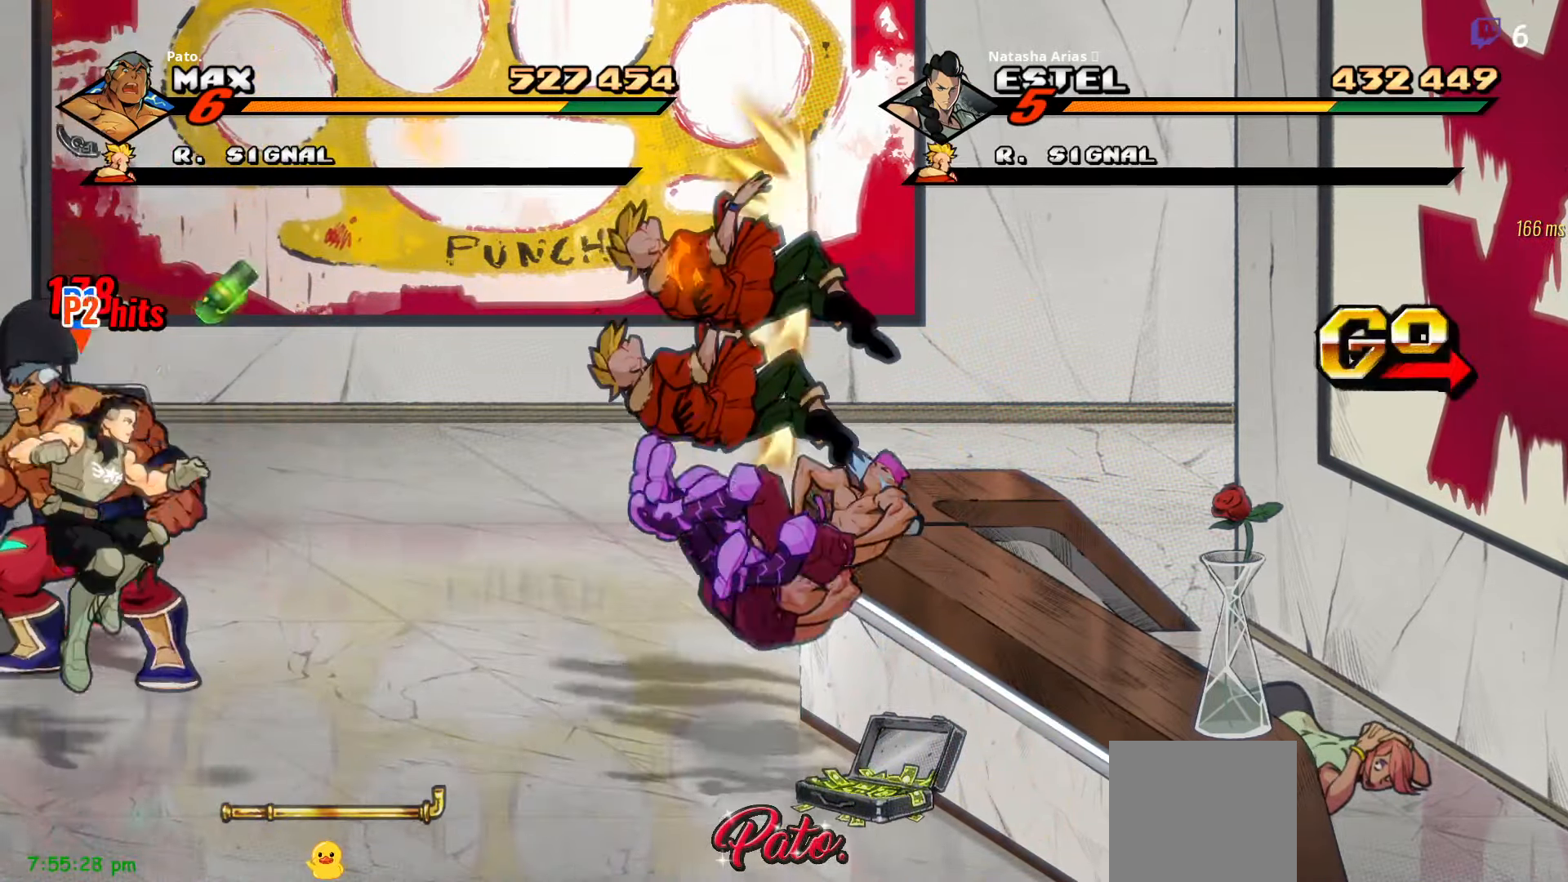
{"buttons": ["DPAD_RIGHT"], "right_stick": "center", "events": []}
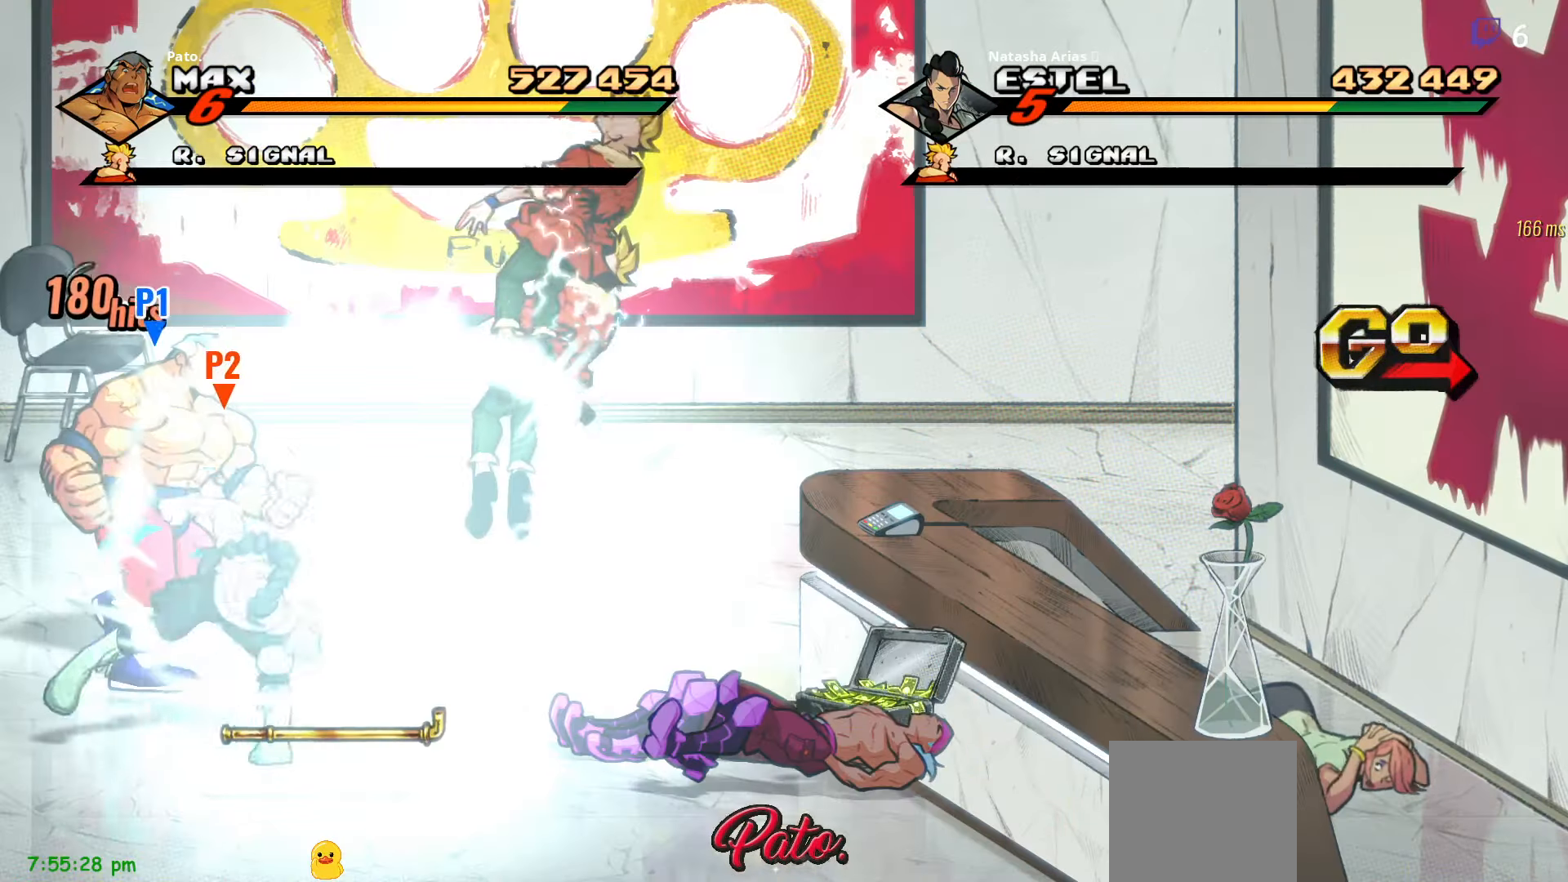
{"buttons": ["B", "DPAD_DOWN", "DPAD_RIGHT"], "right_stick": "center", "events": [[17, "DPAD_DOWN", "down"], [500, "B", "down"]]}
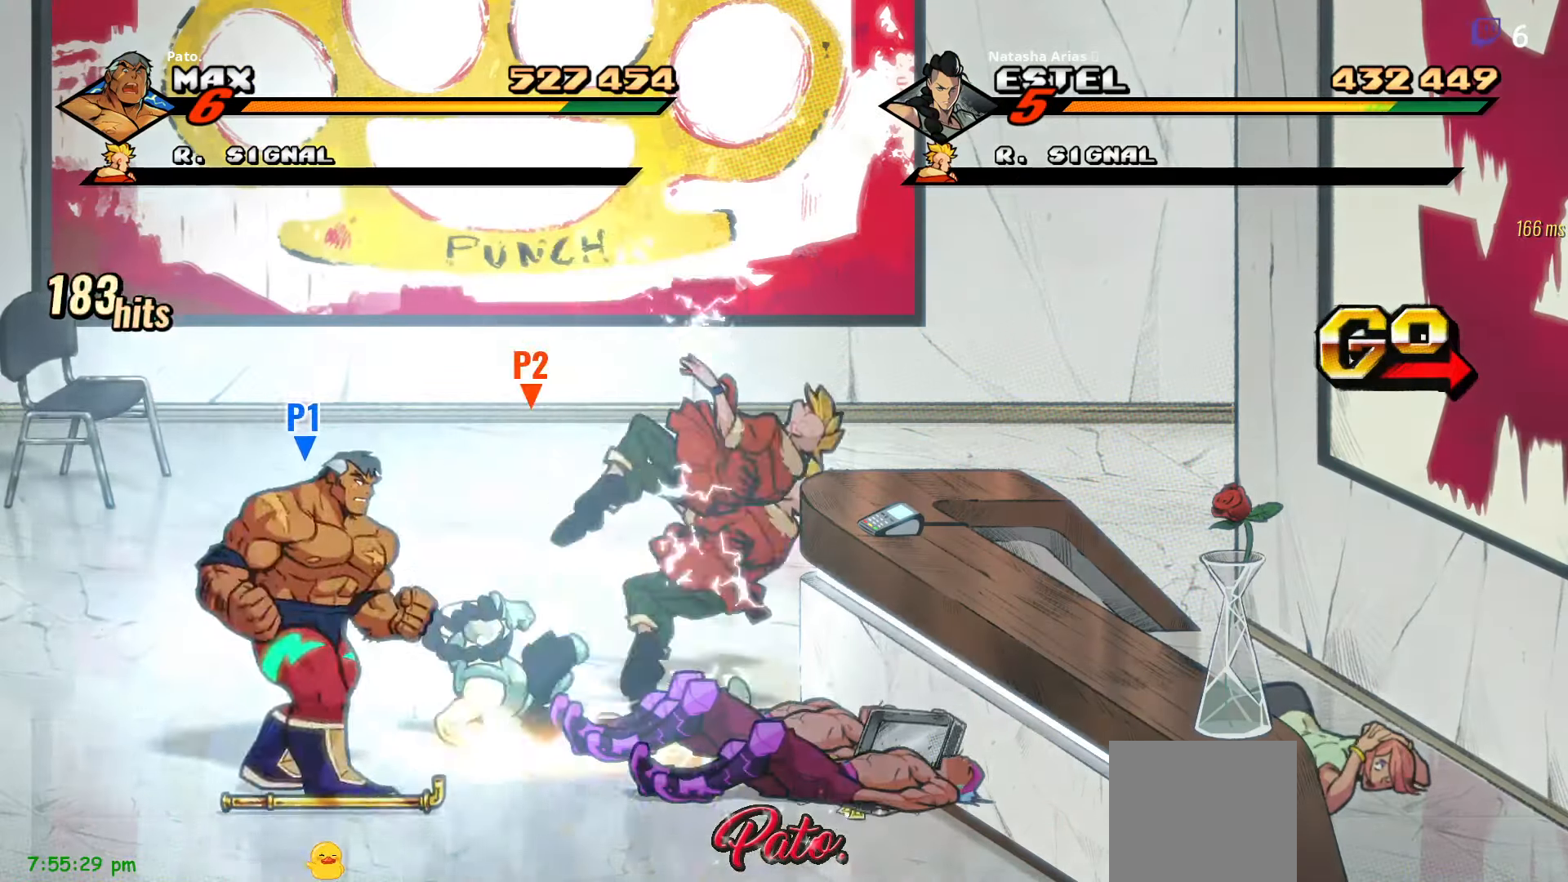
{"buttons": ["Y", "DPAD_UP", "DPAD_RIGHT"], "right_stick": "center", "events": [[117, "B", "up"], [117, "DPAD_DOWN", "up"], [384, "DPAD_UP", "down"], [500, "Y", "down"]]}
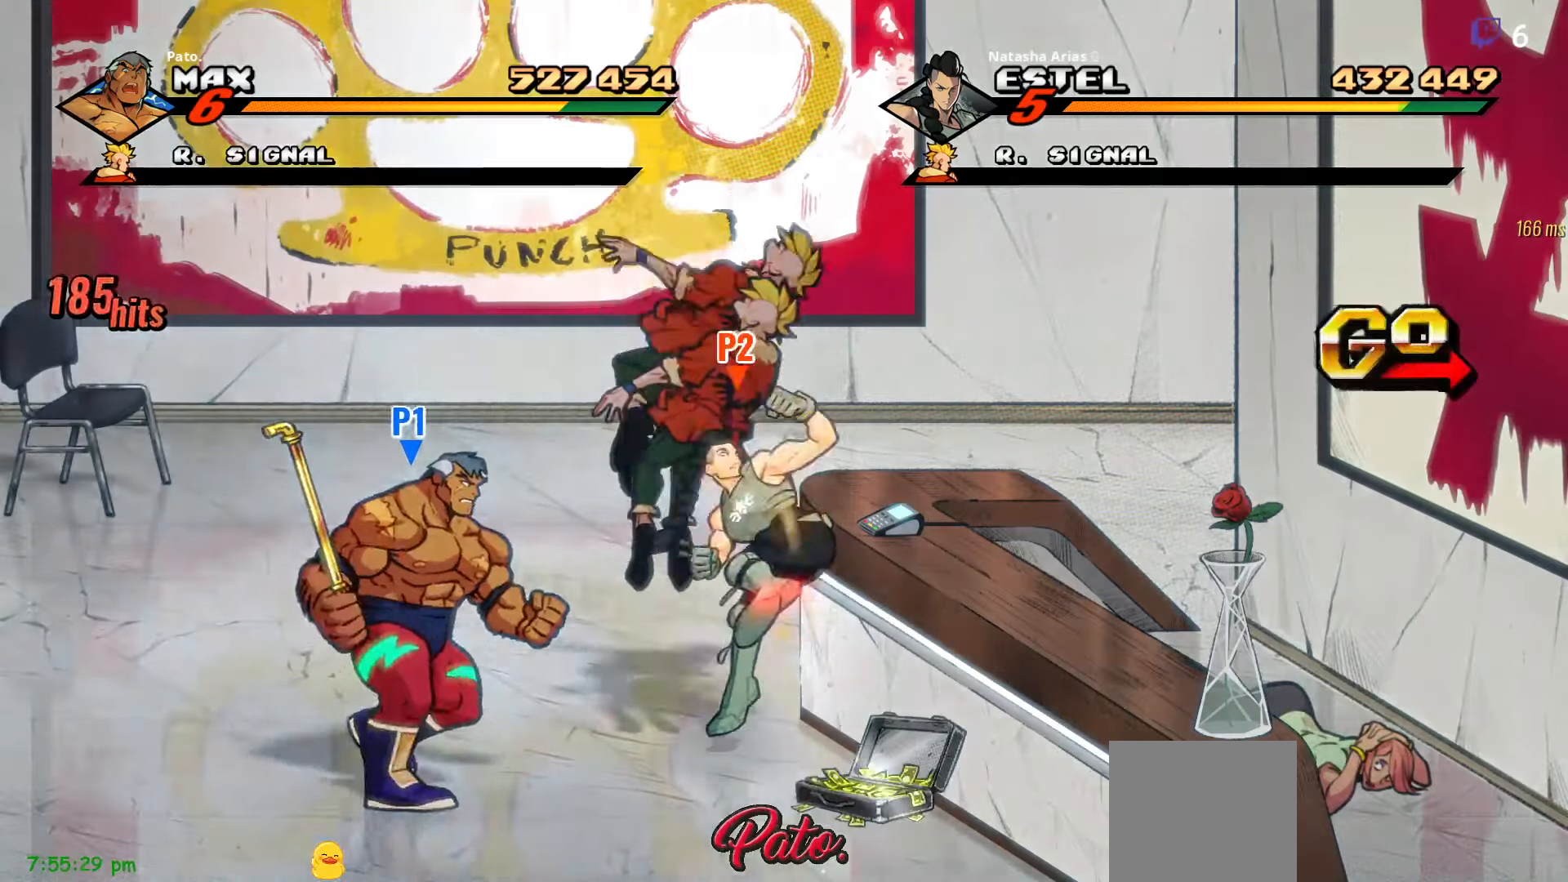
{"buttons": ["Y", "DPAD_RIGHT"], "right_stick": "center", "events": [[67, "Y", "up"], [134, "DPAD_UP", "up"], [134, "Y", "down"], [150, "DPAD_RIGHT", "up"], [200, "Y", "up"], [434, "DPAD_RIGHT", "down"], [450, "Y", "down"]]}
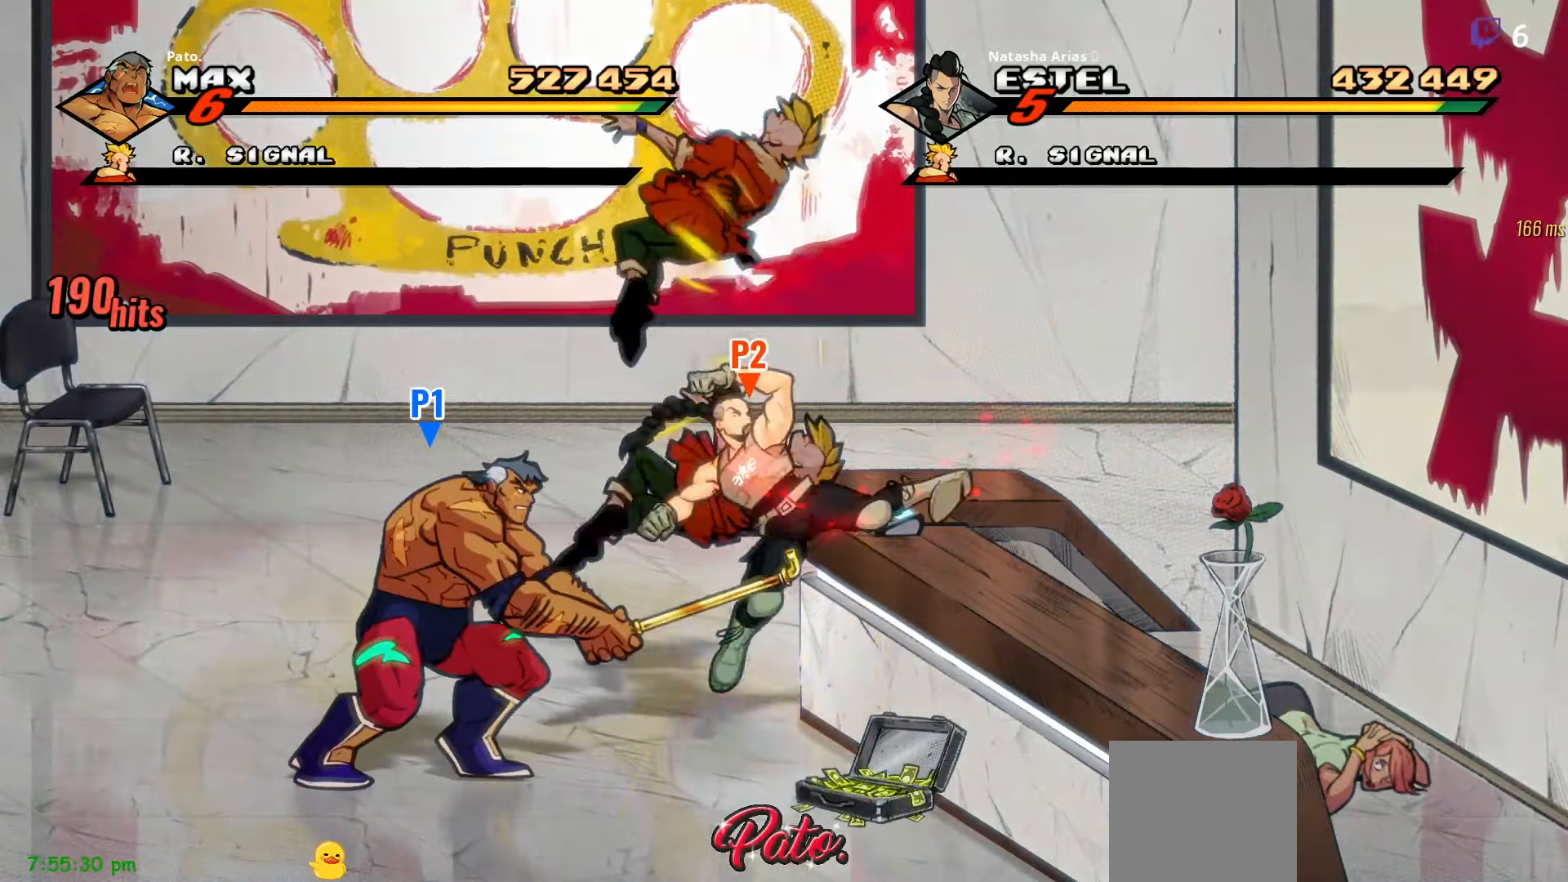
{"buttons": [], "right_stick": "center", "events": [[17, "Y", "up"], [100, "Y", "down"], [167, "DPAD_RIGHT", "up"], [167, "Y", "up"], [200, "Y", "down"], [284, "Y", "up"], [367, "Y", "down"], [450, "Y", "up"]]}
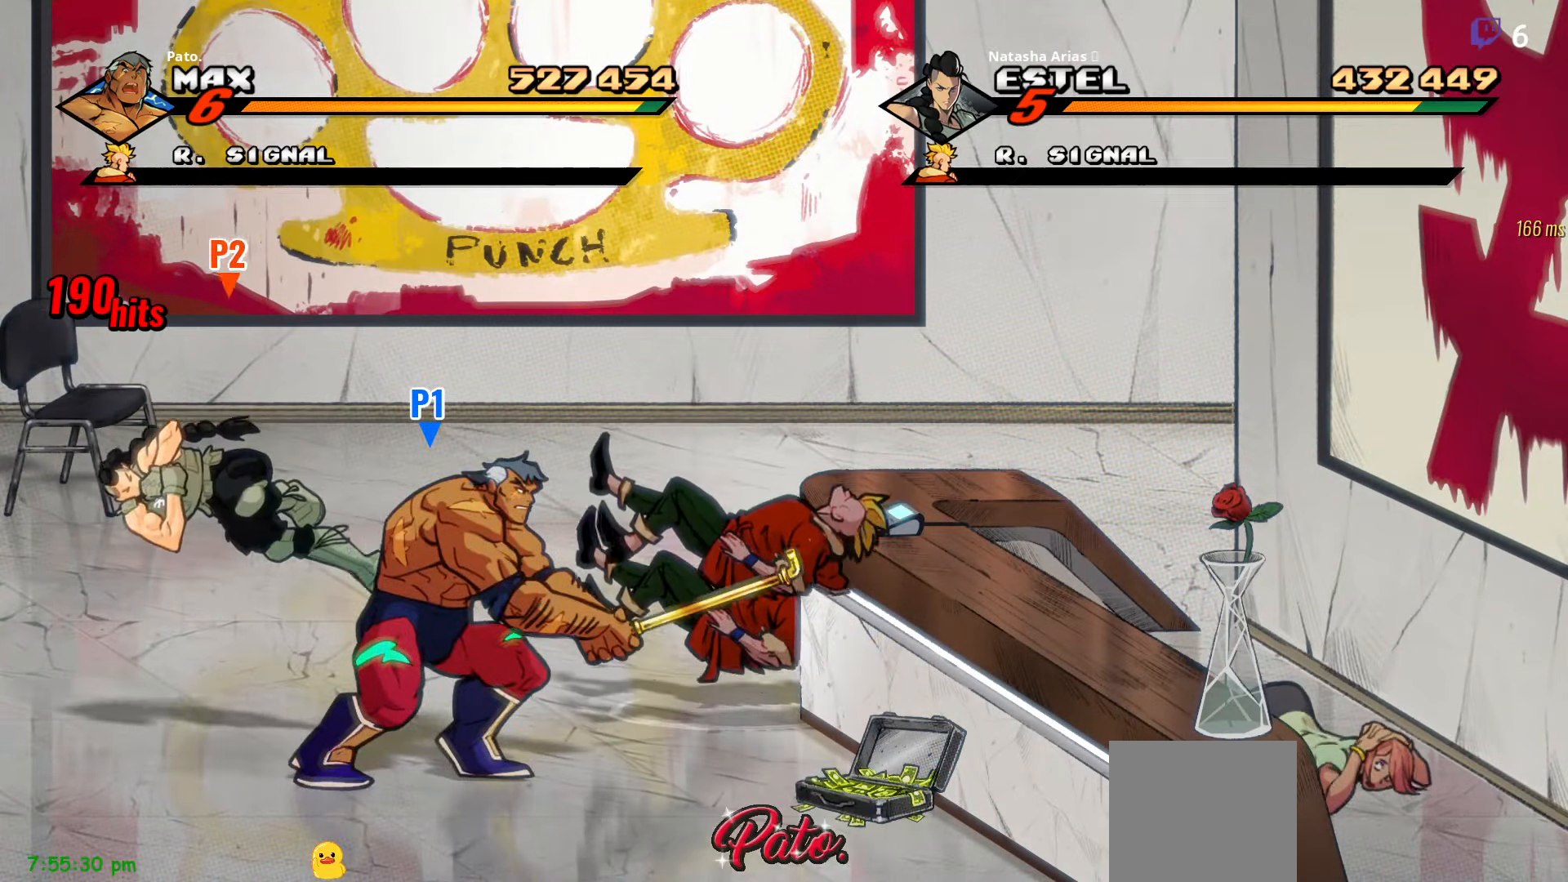
{"buttons": ["DPAD_RIGHT"], "right_stick": "center", "events": [[67, "Y", "down"], [117, "Y", "up"], [334, "DPAD_RIGHT", "down"]]}
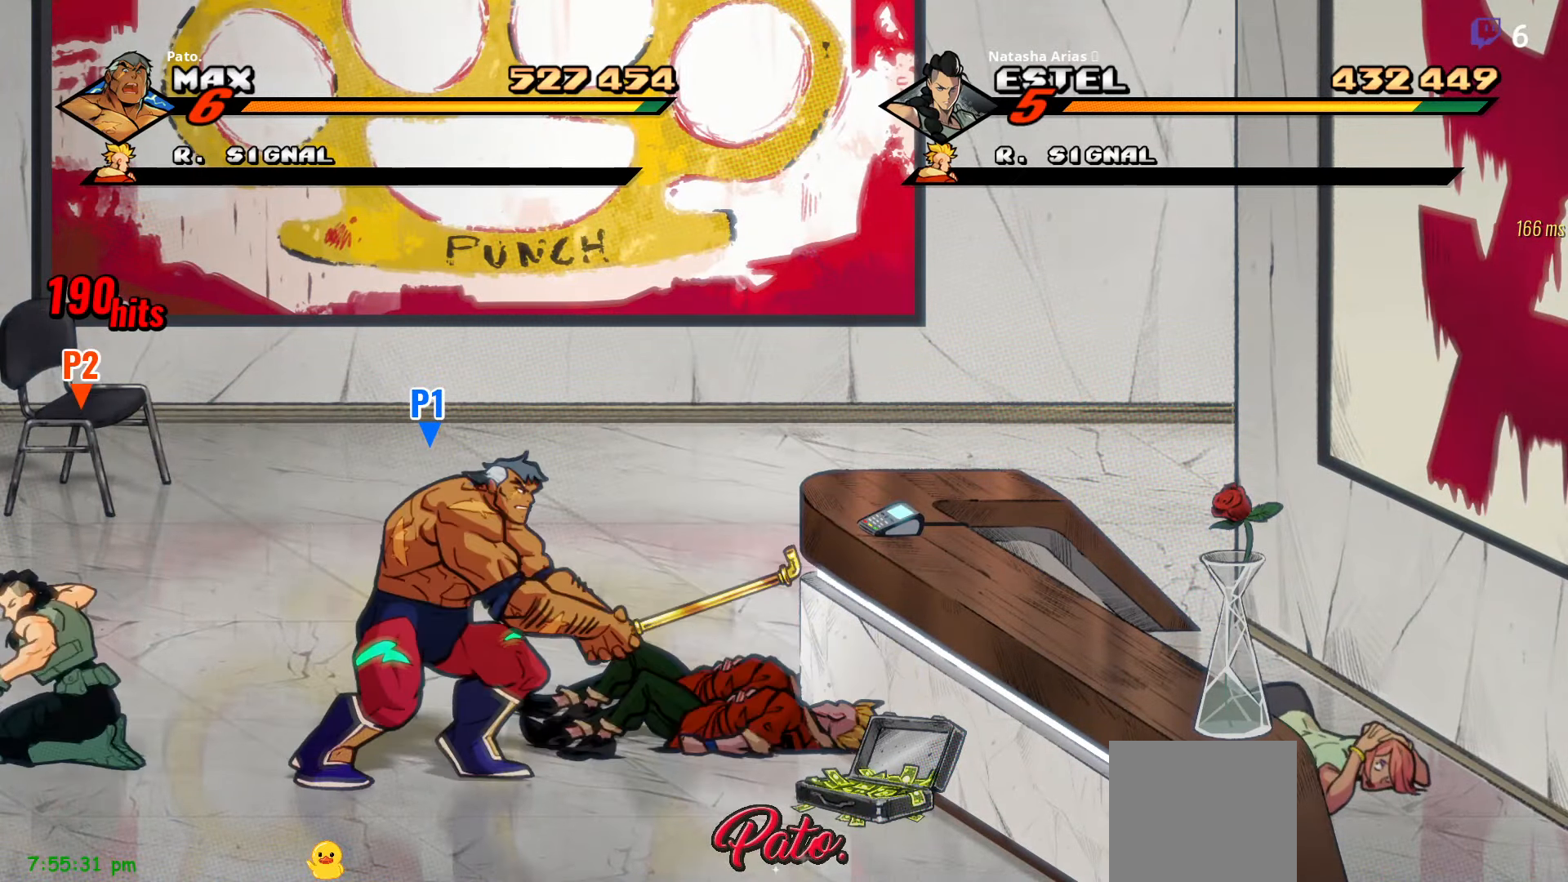
{"buttons": ["DPAD_RIGHT"], "right_stick": "center", "events": []}
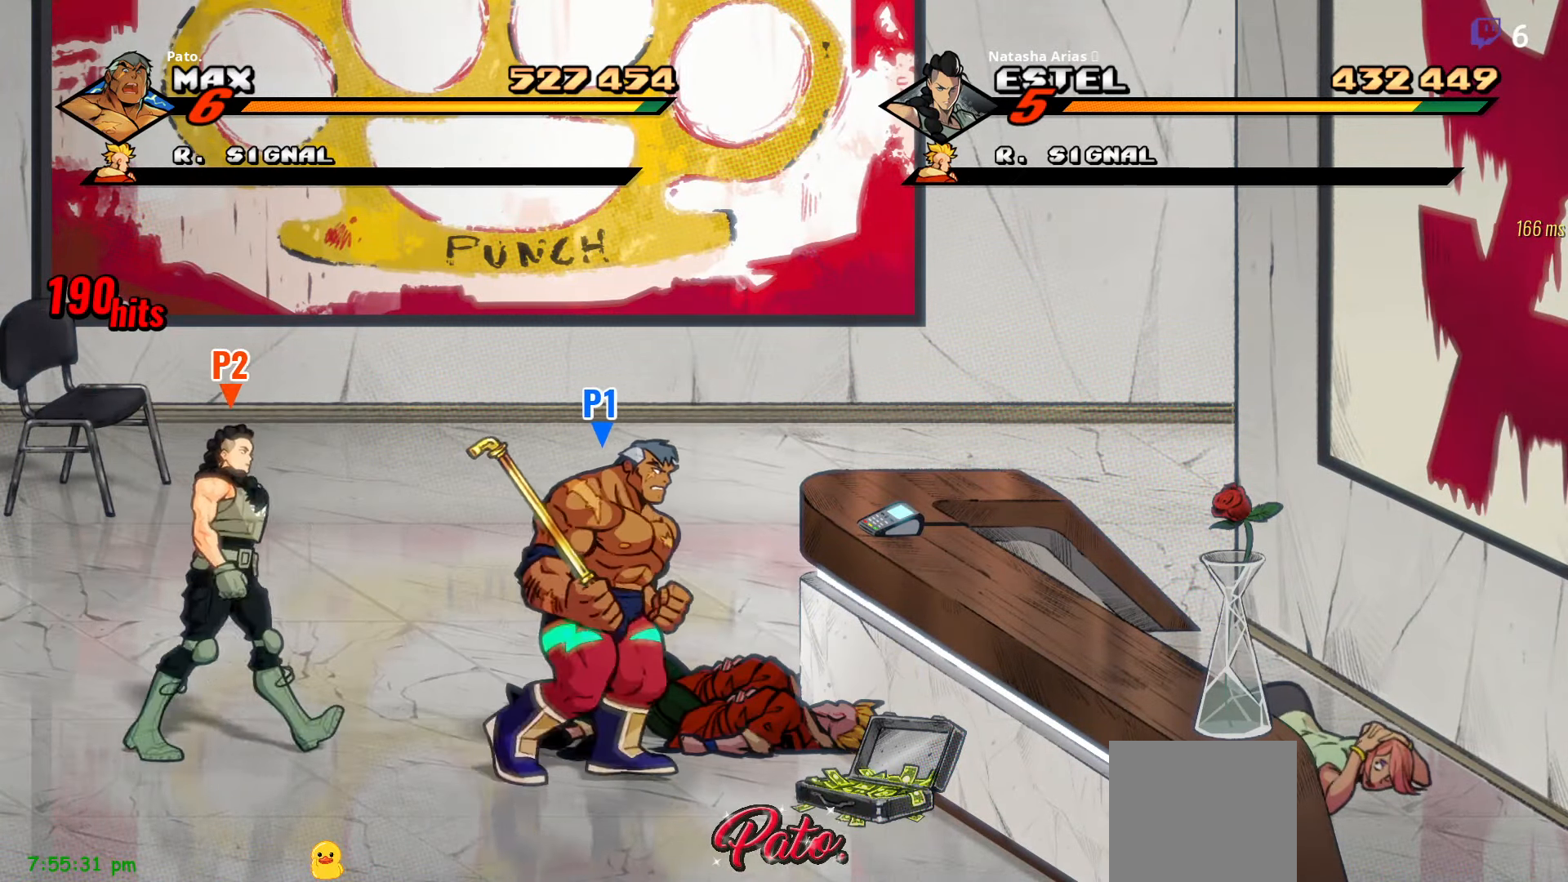
{"buttons": [], "right_stick": "center", "events": [[100, "DPAD_RIGHT", "up"], [167, "DPAD_LEFT", "down"], [167, "DPAD_UP", "down"], [384, "DPAD_LEFT", "up"], [500, "DPAD_UP", "up"]]}
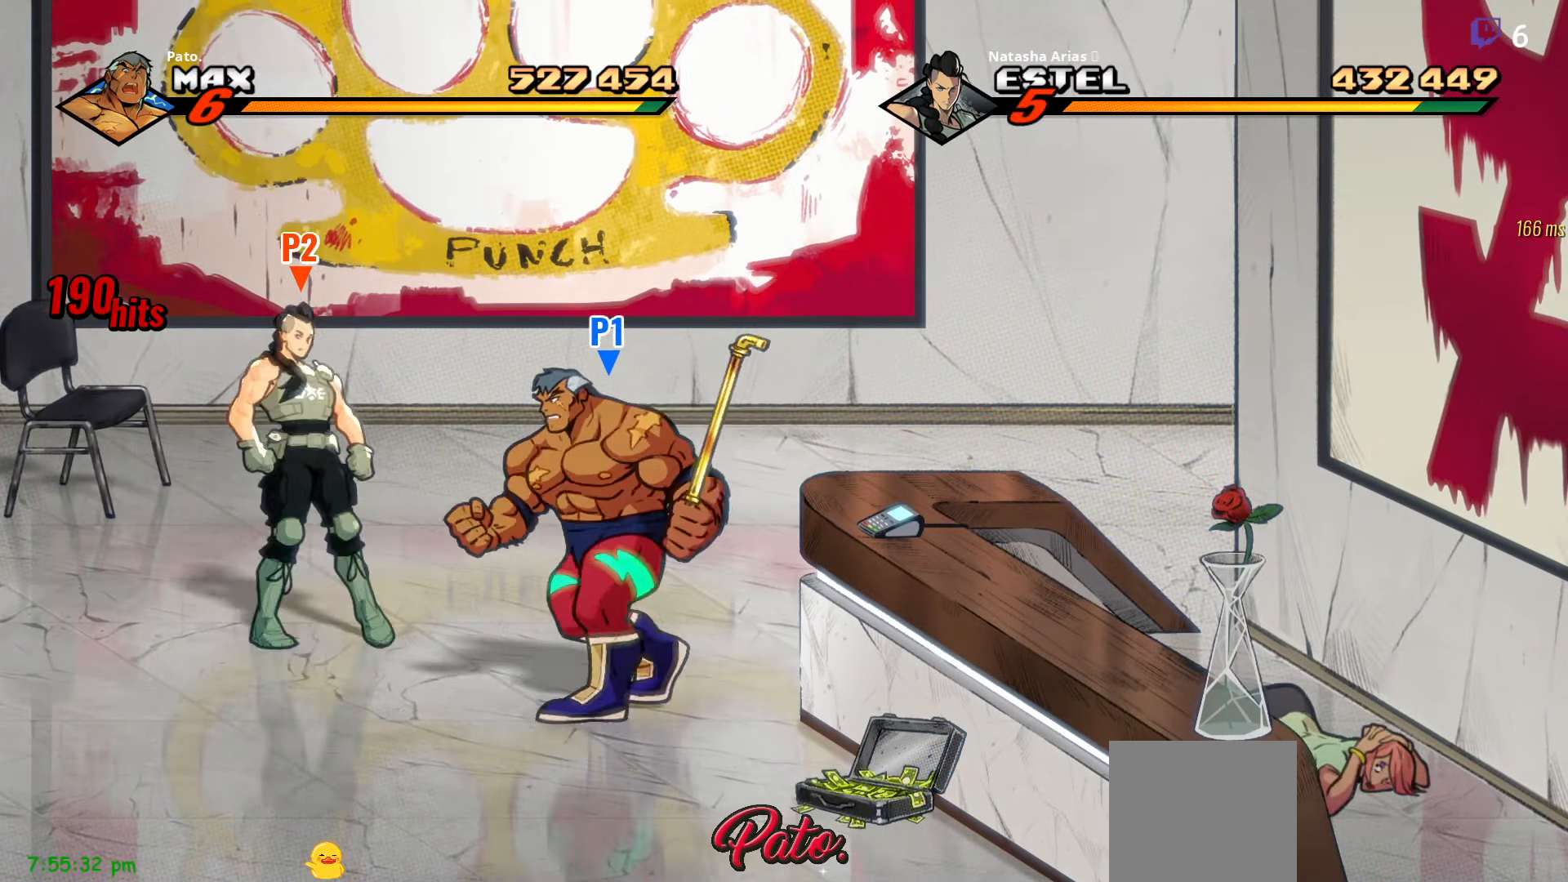
{"buttons": ["DPAD_DOWN", "DPAD_RIGHT"], "right_stick": "center", "events": [[34, "DPAD_RIGHT", "down"], [67, "DPAD_DOWN", "down"]]}
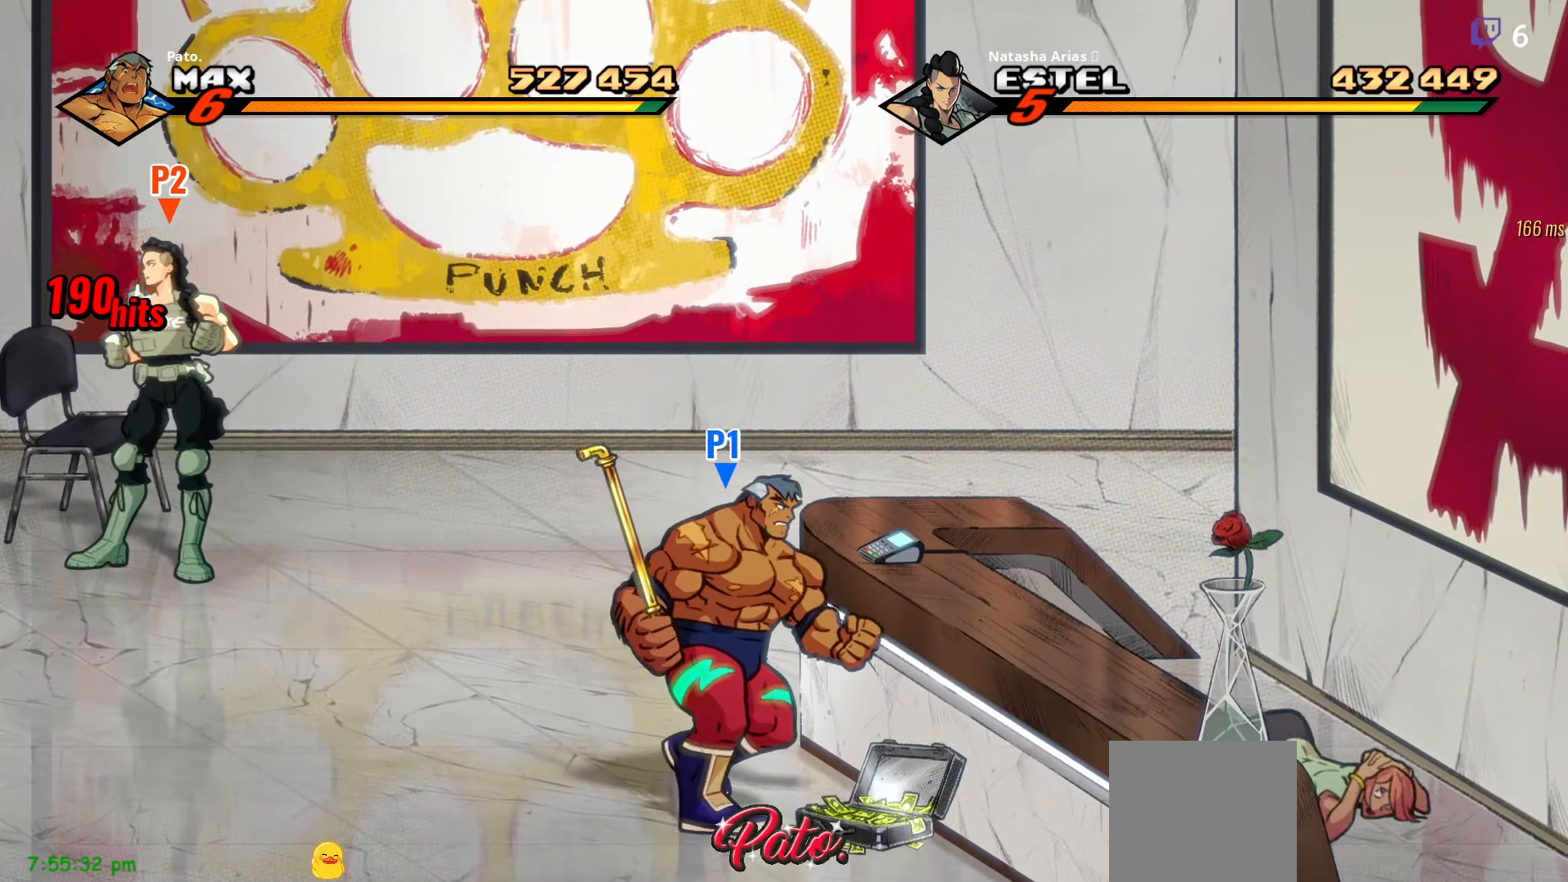
{"buttons": ["DPAD_LEFT"], "right_stick": "center", "events": [[34, "DPAD_DOWN", "up"], [234, "DPAD_RIGHT", "up"], [300, "B", "down"], [367, "B", "up"], [384, "DPAD_LEFT", "down"]]}
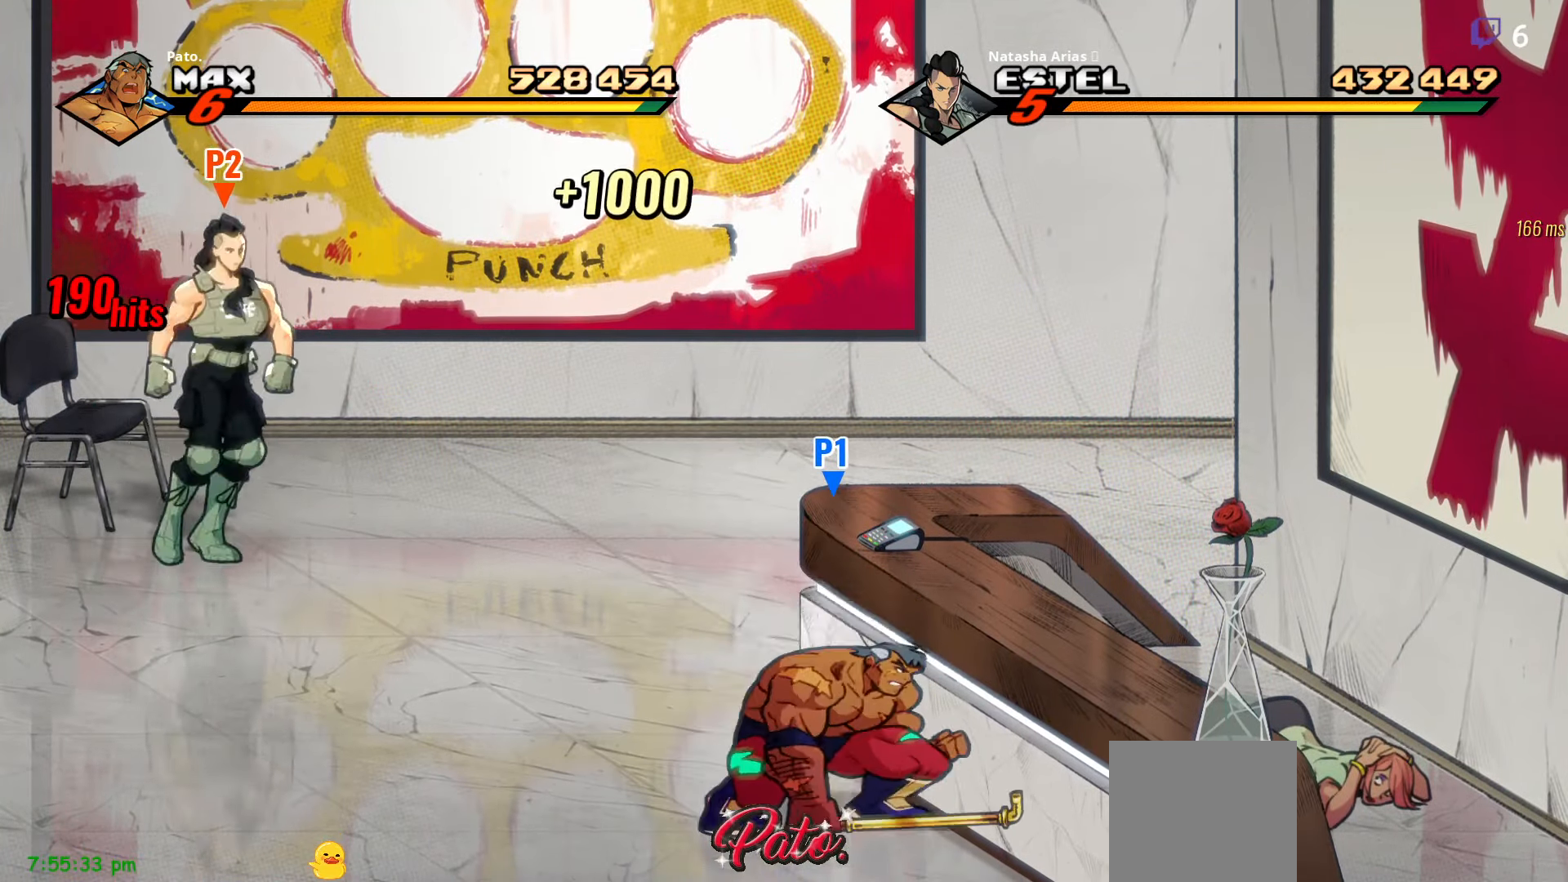
{"buttons": ["DPAD_UP", "DPAD_LEFT"], "right_stick": "center", "events": [[17, "DPAD_UP", "down"]]}
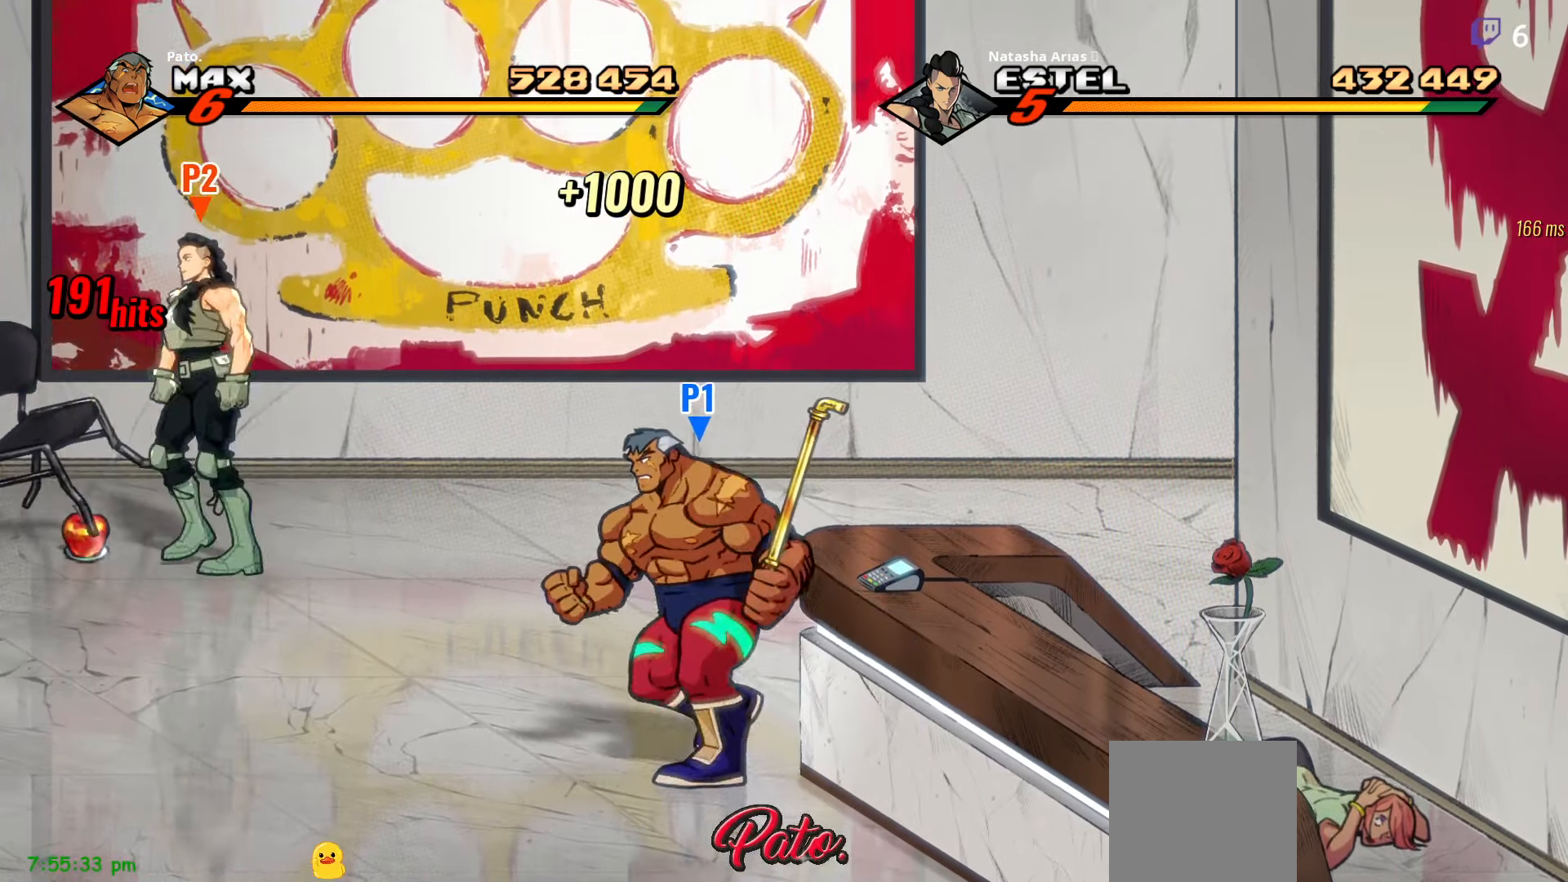
{"buttons": ["DPAD_RIGHT"], "right_stick": "center", "events": [[100, "DPAD_LEFT", "up"], [217, "DPAD_RIGHT", "down"], [250, "DPAD_UP", "up"]]}
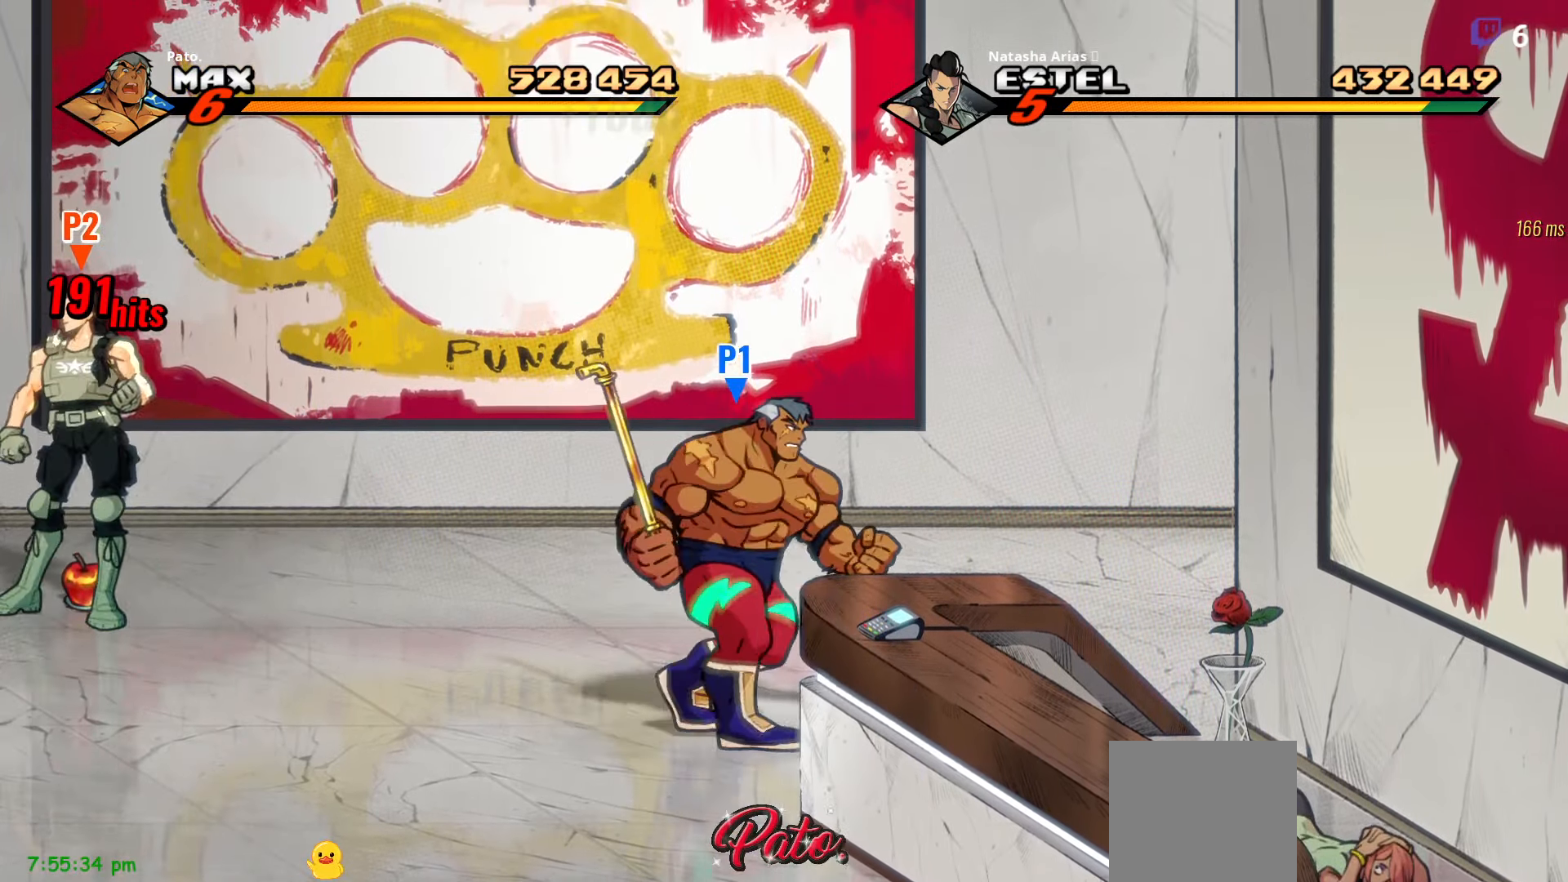
{"buttons": ["DPAD_RIGHT"], "right_stick": "center", "events": [[167, "DPAD_UP", "down"], [317, "DPAD_UP", "up"], [384, "A", "down"], [500, "A", "up"]]}
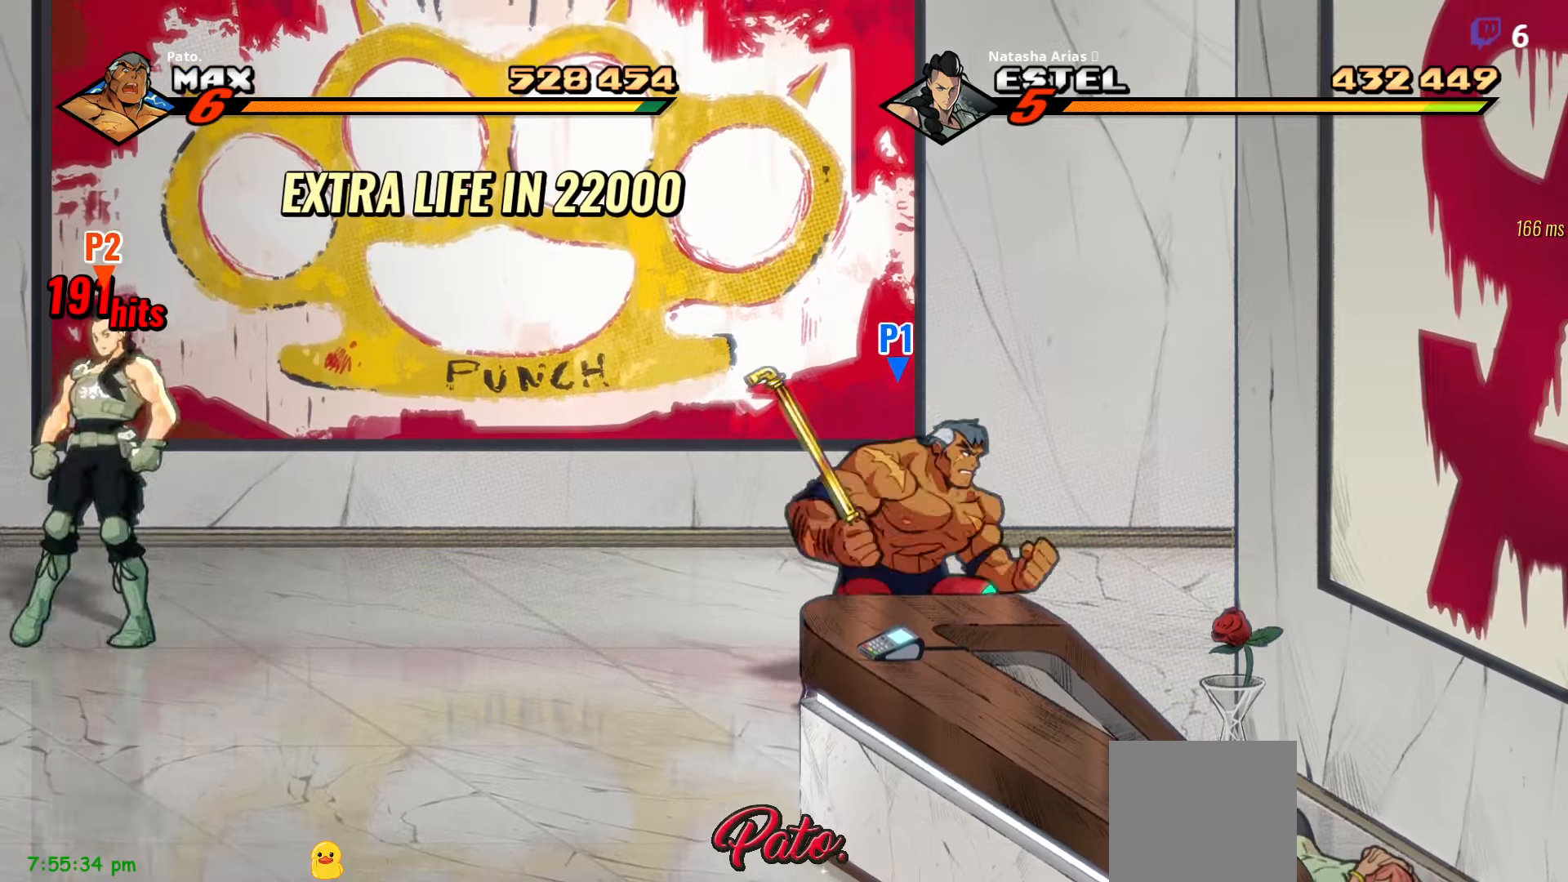
{"buttons": ["DPAD_RIGHT"], "right_stick": "center", "events": [[116, "Y", "down"], [200, "Y", "up"], [416, "A", "down"], [500, "A", "up"]]}
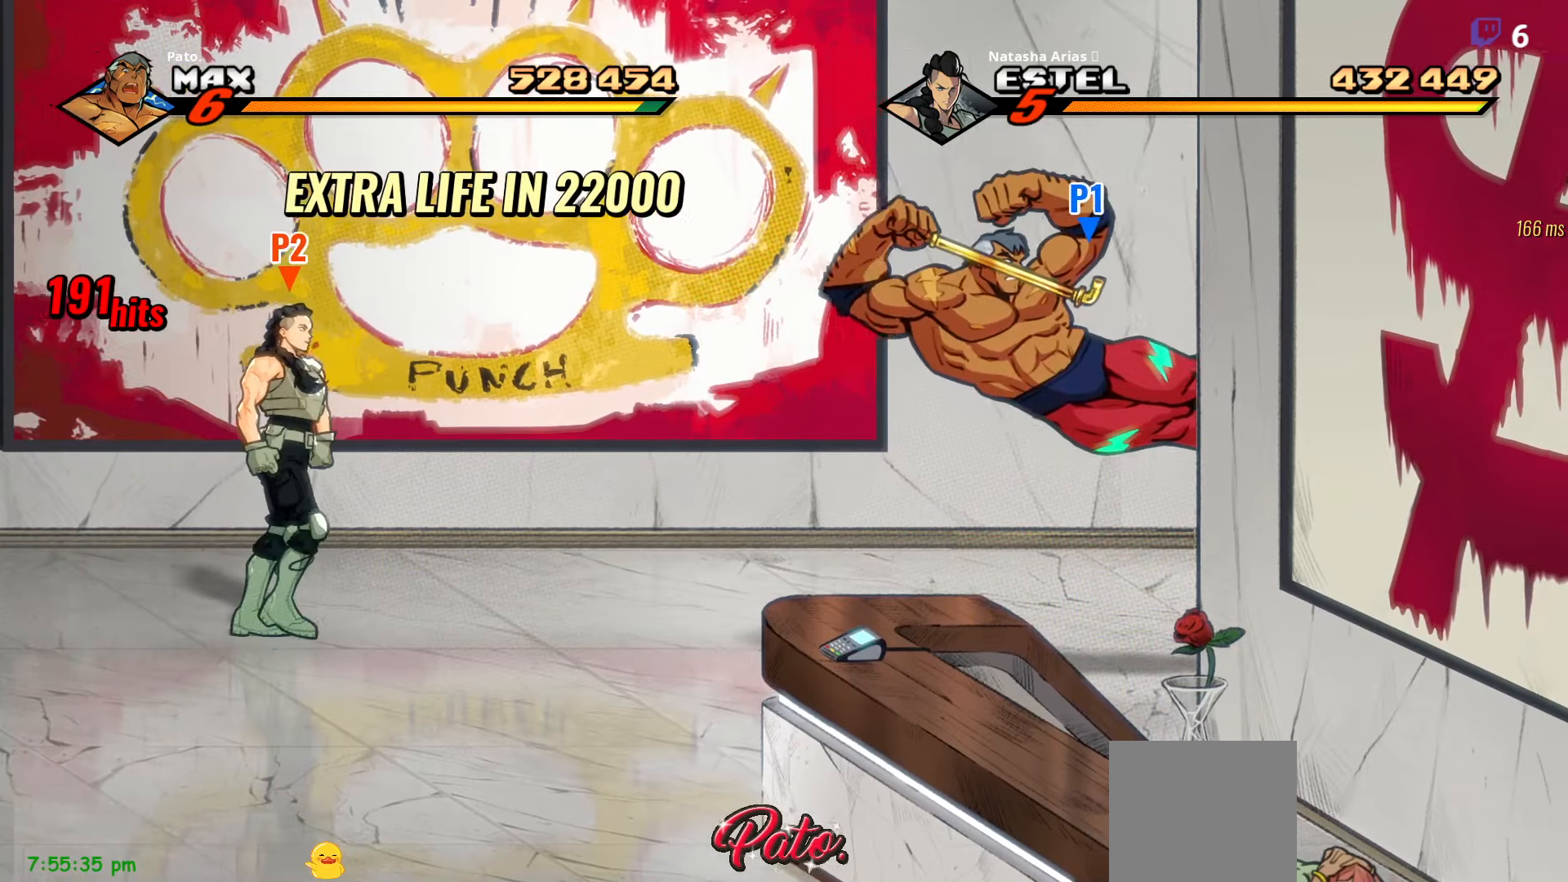
{"buttons": ["DPAD_RIGHT"], "right_stick": "center", "events": [[133, "Y", "down"], [216, "Y", "up"]]}
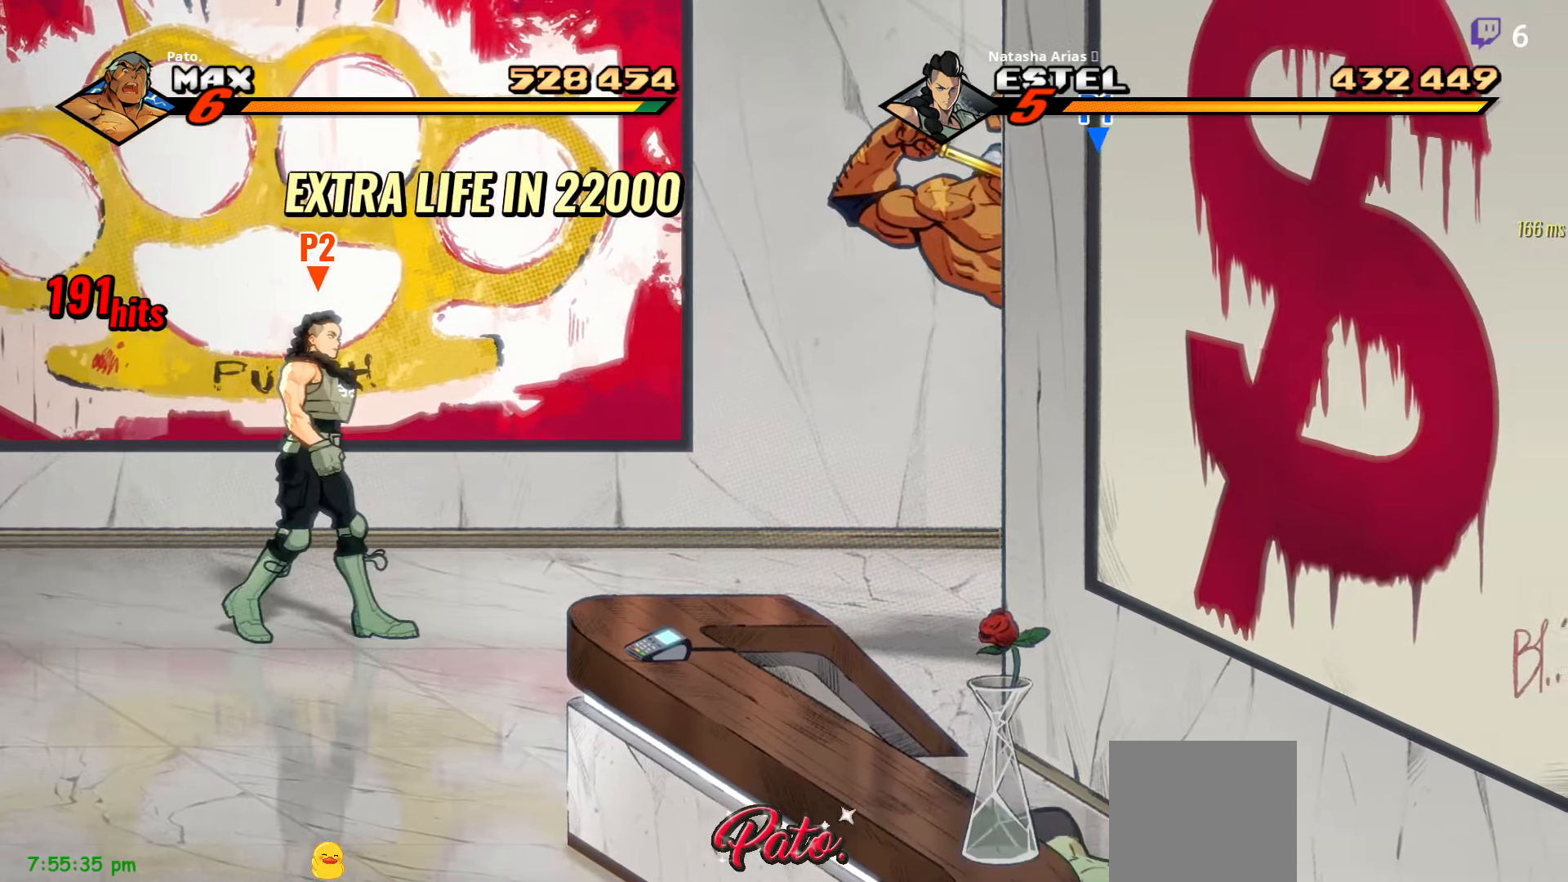
{"buttons": [], "right_stick": "center", "events": [[116, "DPAD_RIGHT", "up"]]}
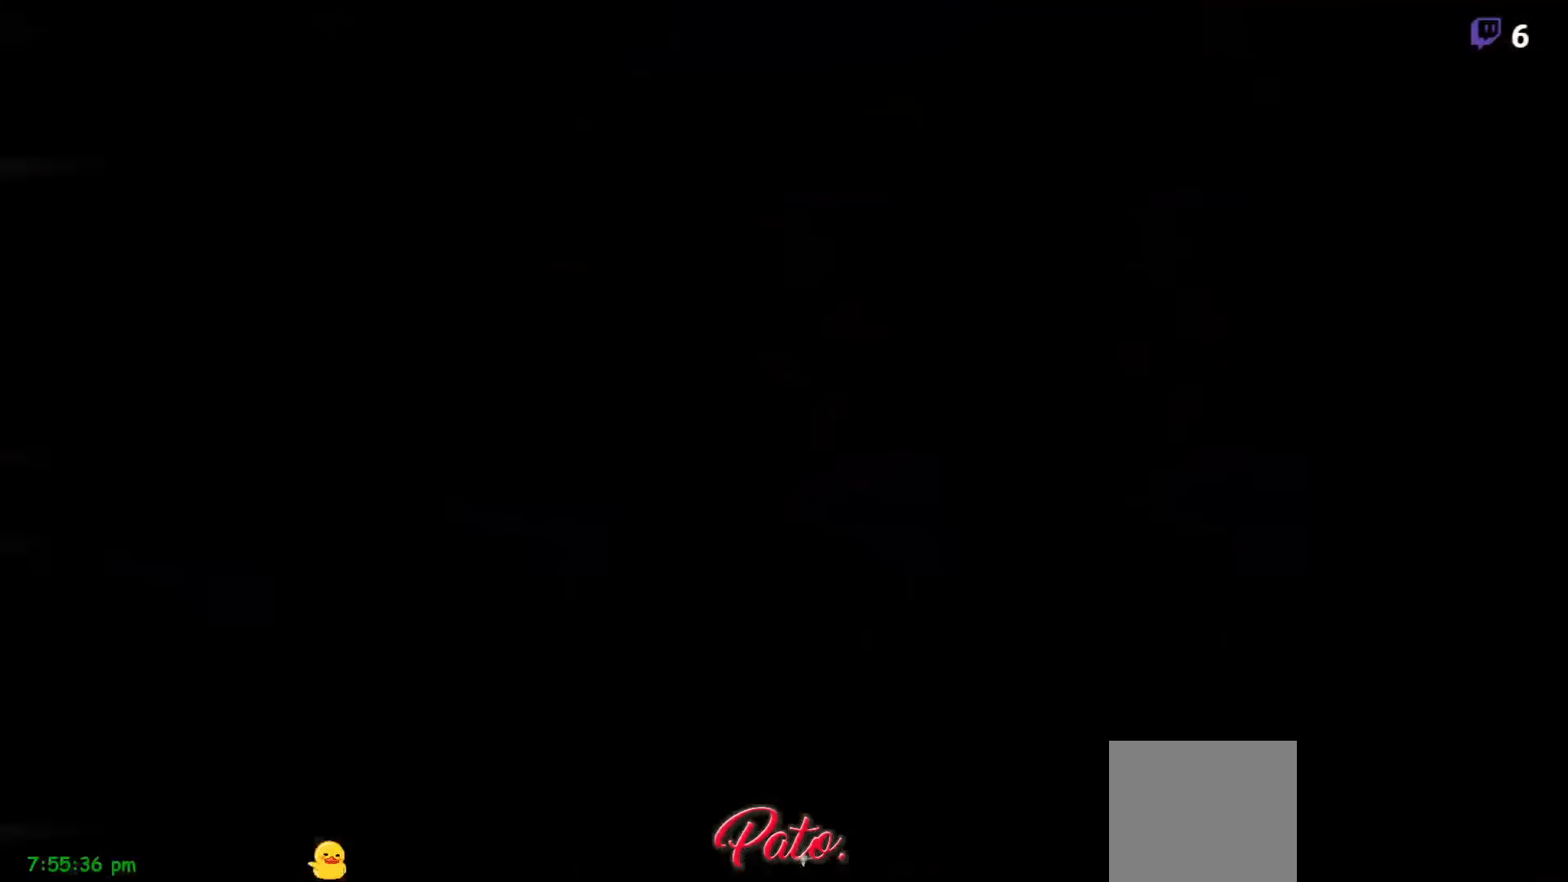
{"buttons": [], "right_stick": "center", "events": []}
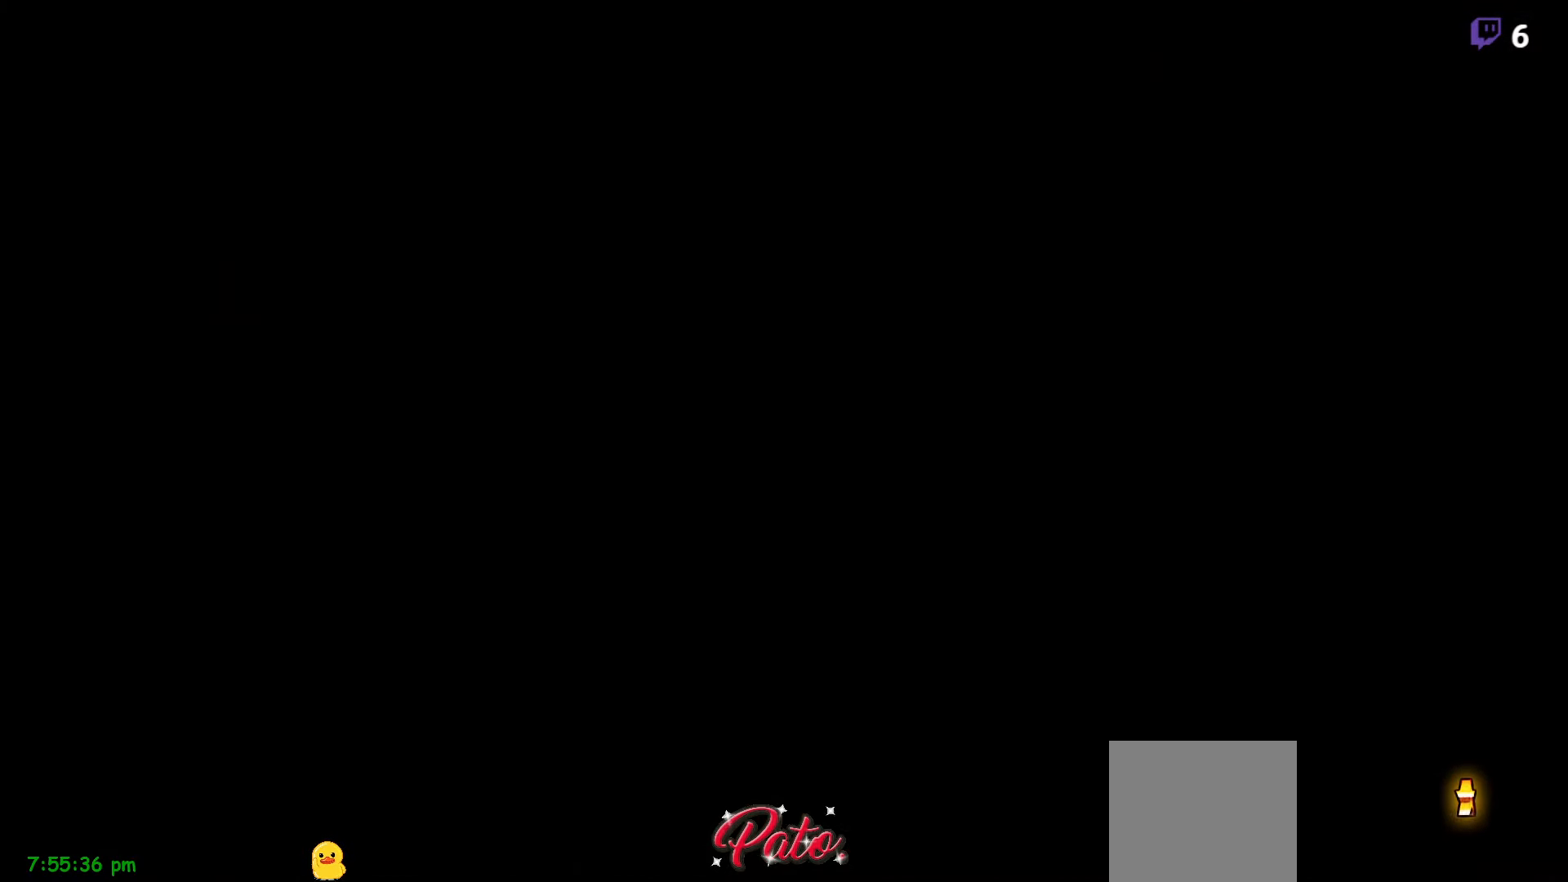
{"buttons": [], "right_stick": "center", "events": []}
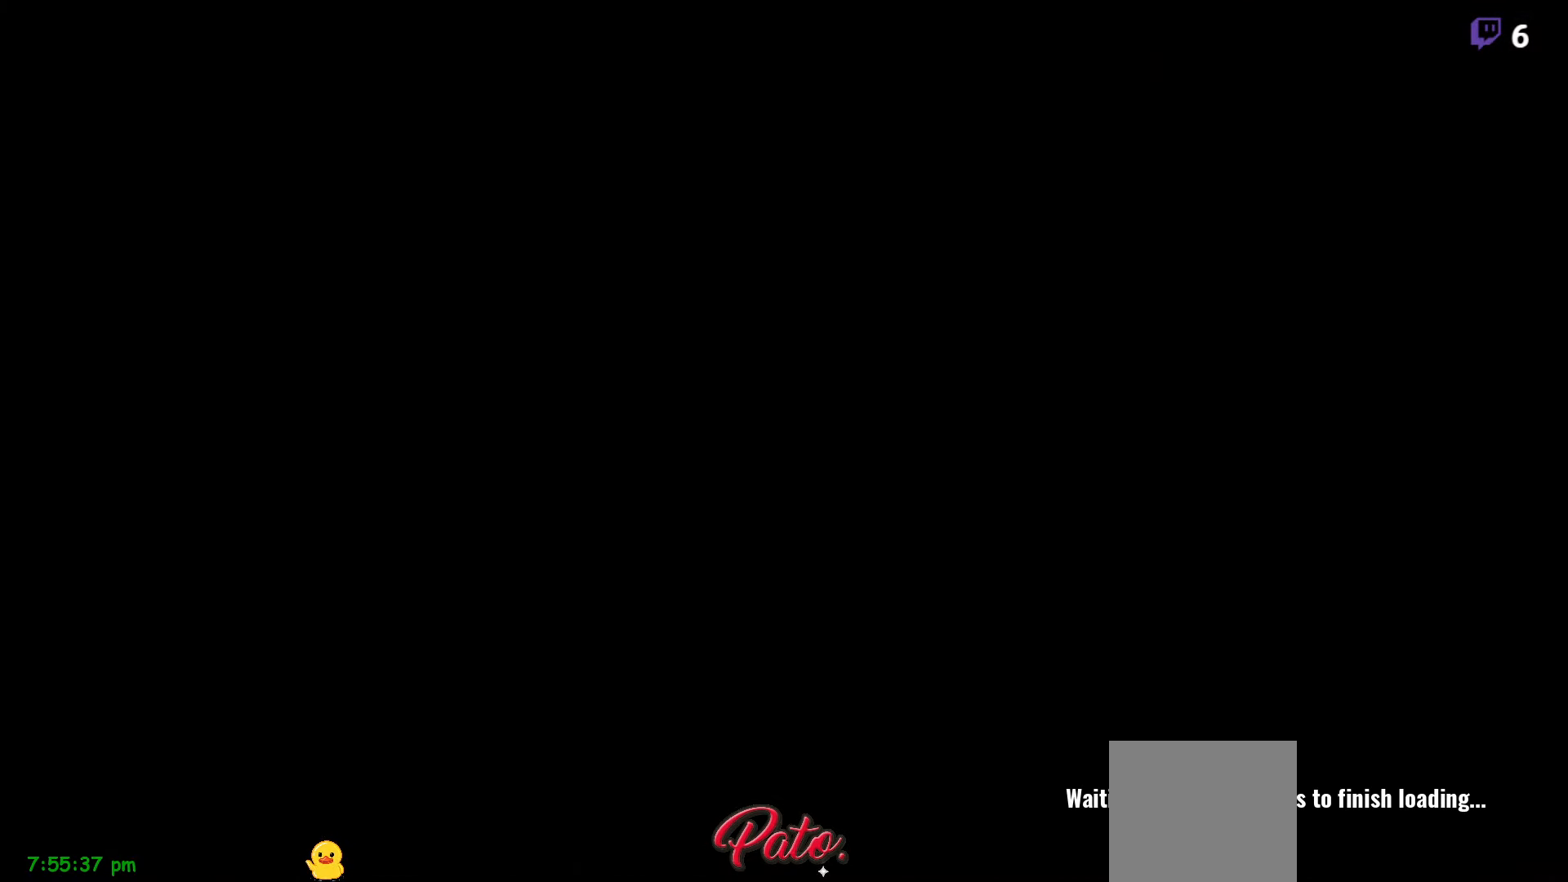
{"buttons": ["DPAD_RIGHT"], "right_stick": "center", "events": [[366, "DPAD_RIGHT", "down"]]}
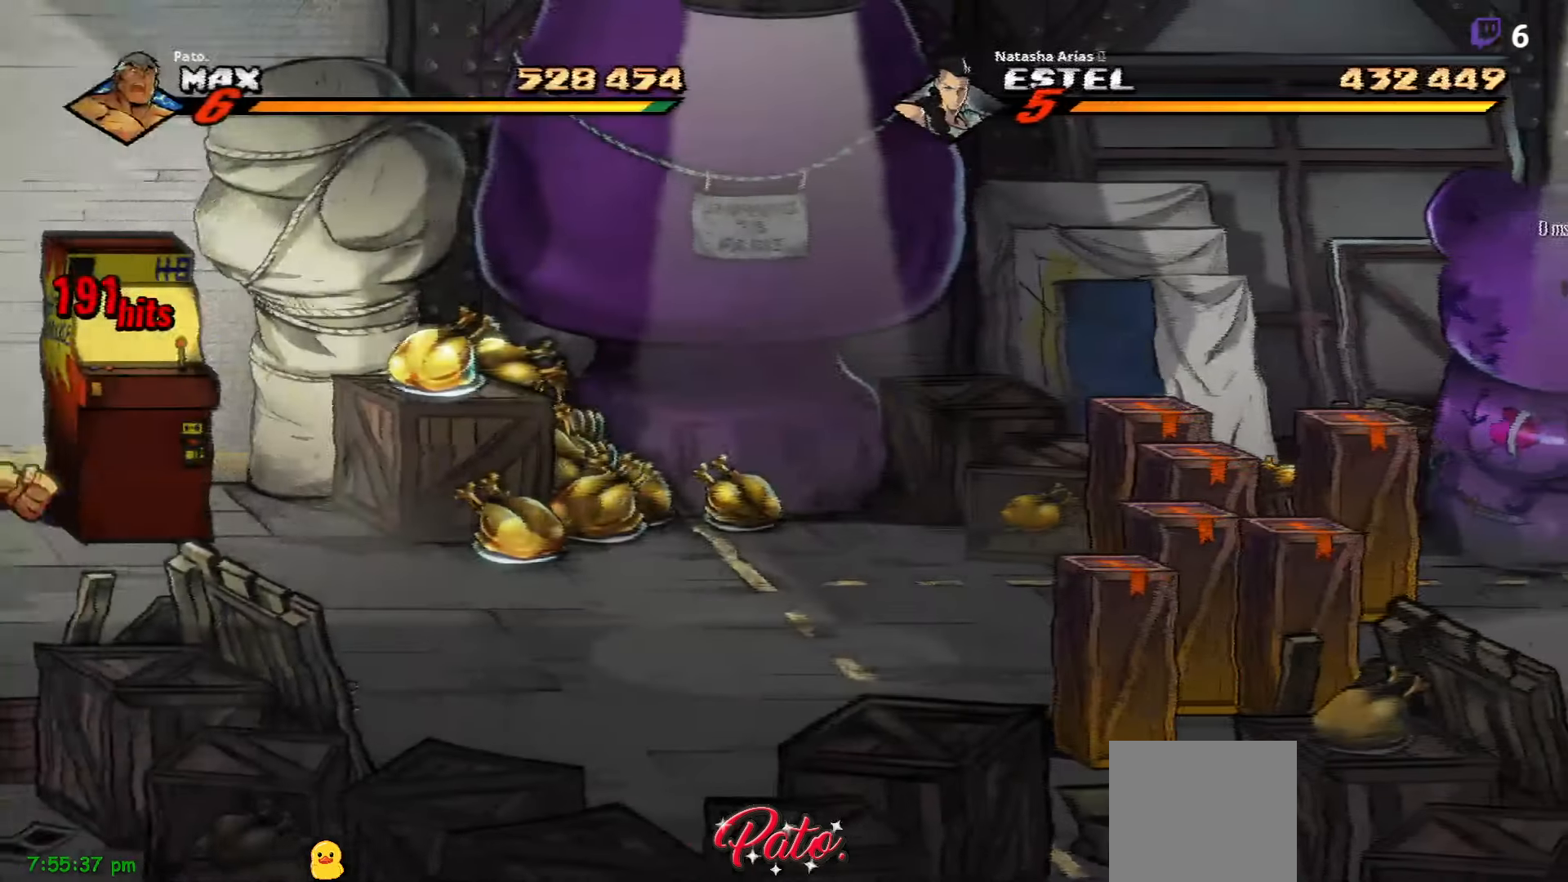
{"buttons": [], "right_stick": "center", "events": [[216, "DPAD_RIGHT", "up"]]}